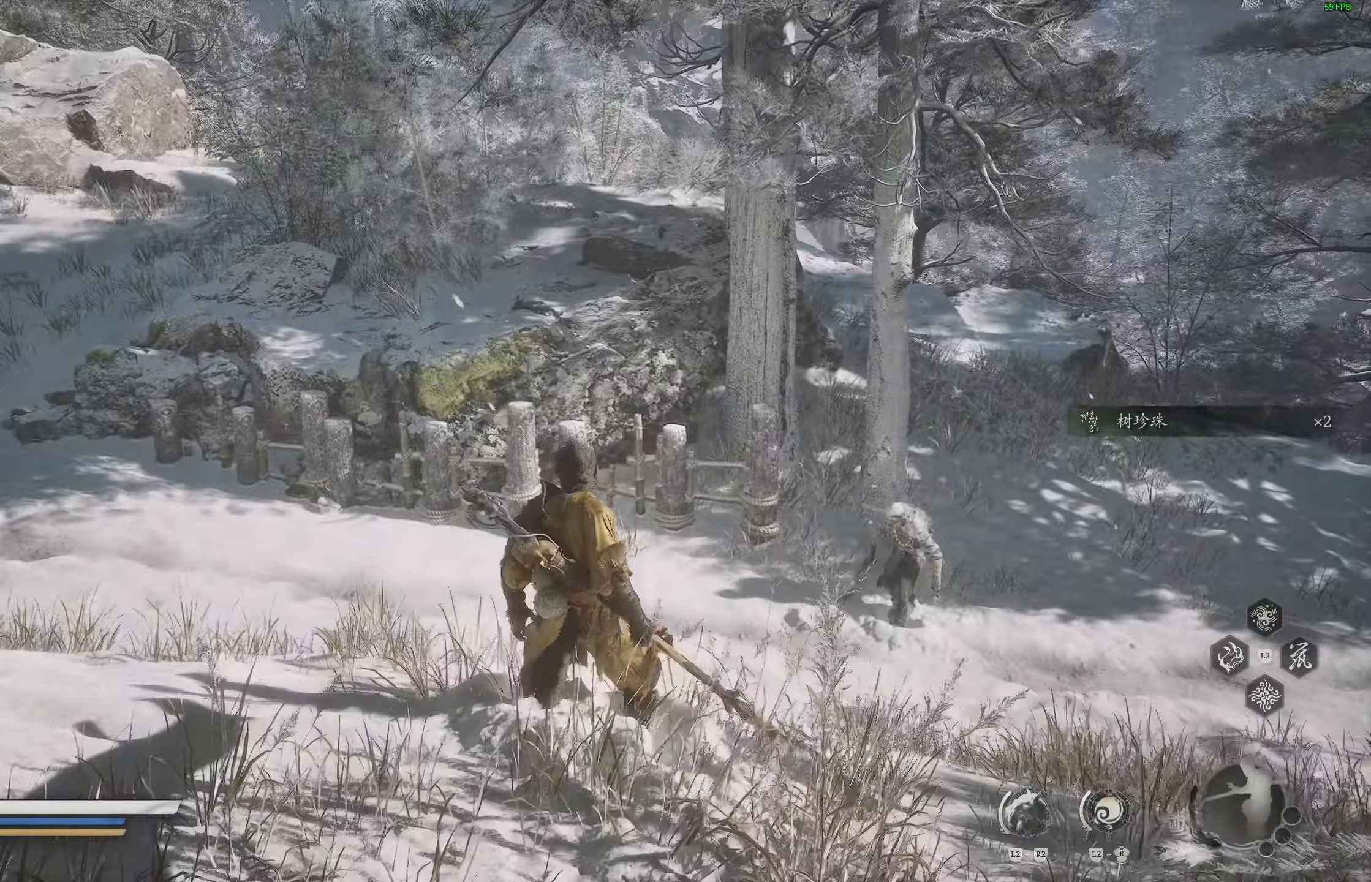
Gameplay with a controller (PlayStation layout); each line is a JSON object with the inputs held at the frame after it. "events" lists button and stick changes between this image and that frame as [ms after this image, input, new state], when the widget could be followed in between.
{"buttons": [], "left_stick": "up-left", "right_stick": "center", "events": [[100, "right_stick", "right"], [117, "left_stick", "up-left"], [200, "R3", "down"], [200, "right_stick", "center"], [333, "R3", "up"], [333, "right_stick", "right"], [383, "right_stick", "center"]]}
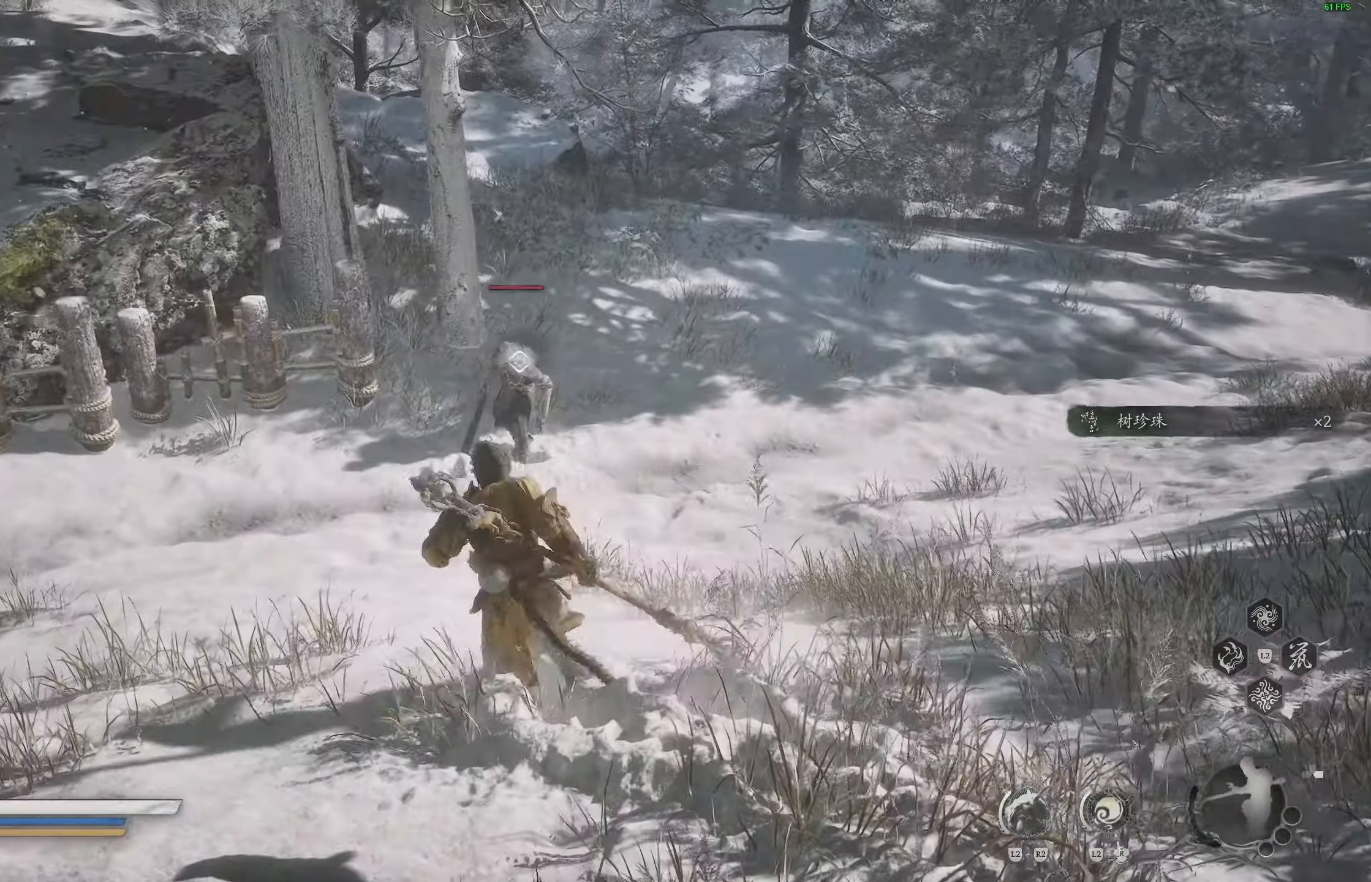
{"buttons": [], "left_stick": "up", "right_stick": "center", "events": [[500, "left_stick", "up"]]}
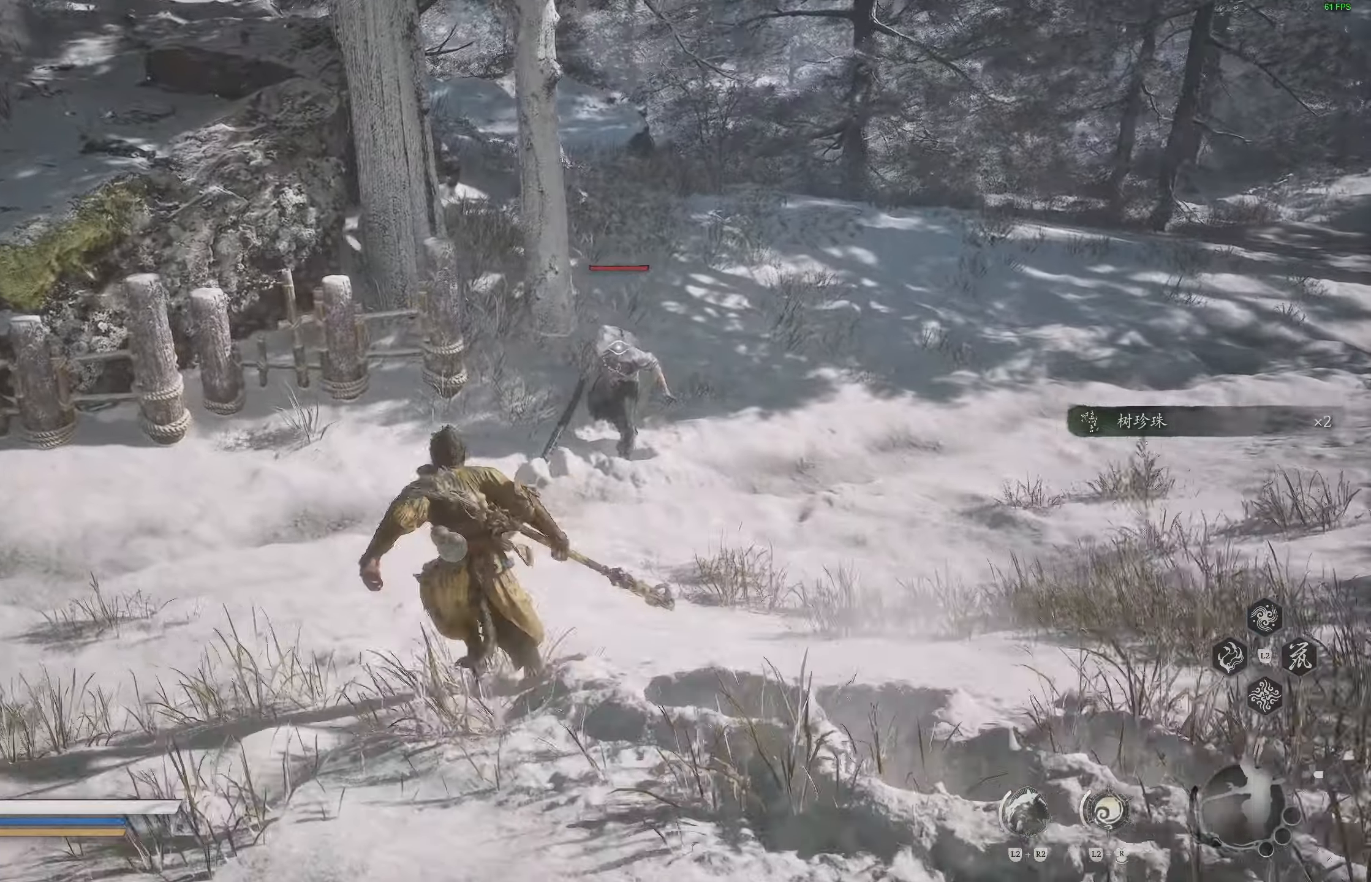
{"buttons": [], "left_stick": "up", "right_stick": "center", "events": [[183, "L3", "down"], [317, "L3", "up"]]}
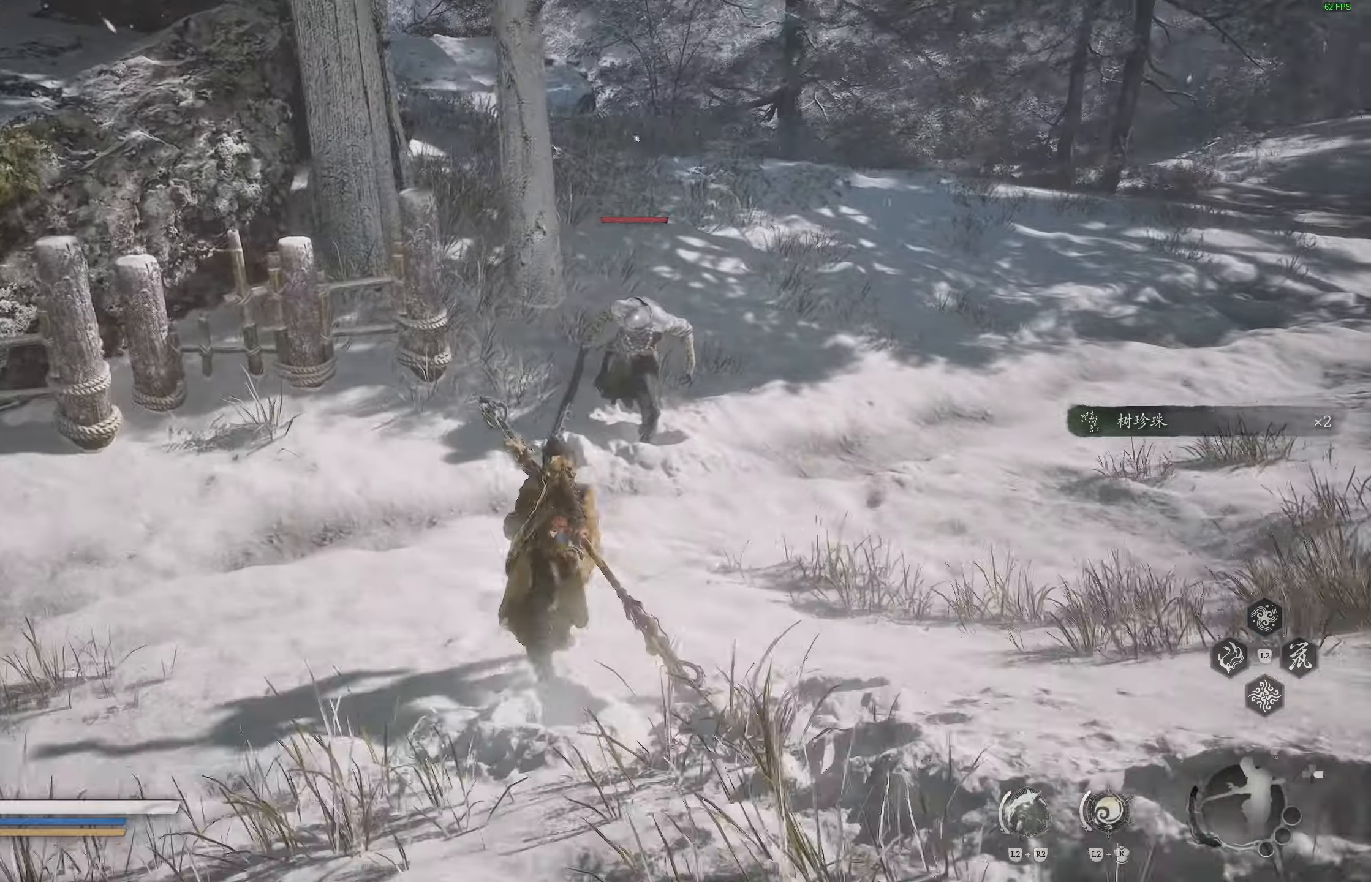
{"buttons": [], "left_stick": "center", "right_stick": "center", "events": [[233, "R1", "down"], [350, "R1", "up"], [400, "left_stick", "center"]]}
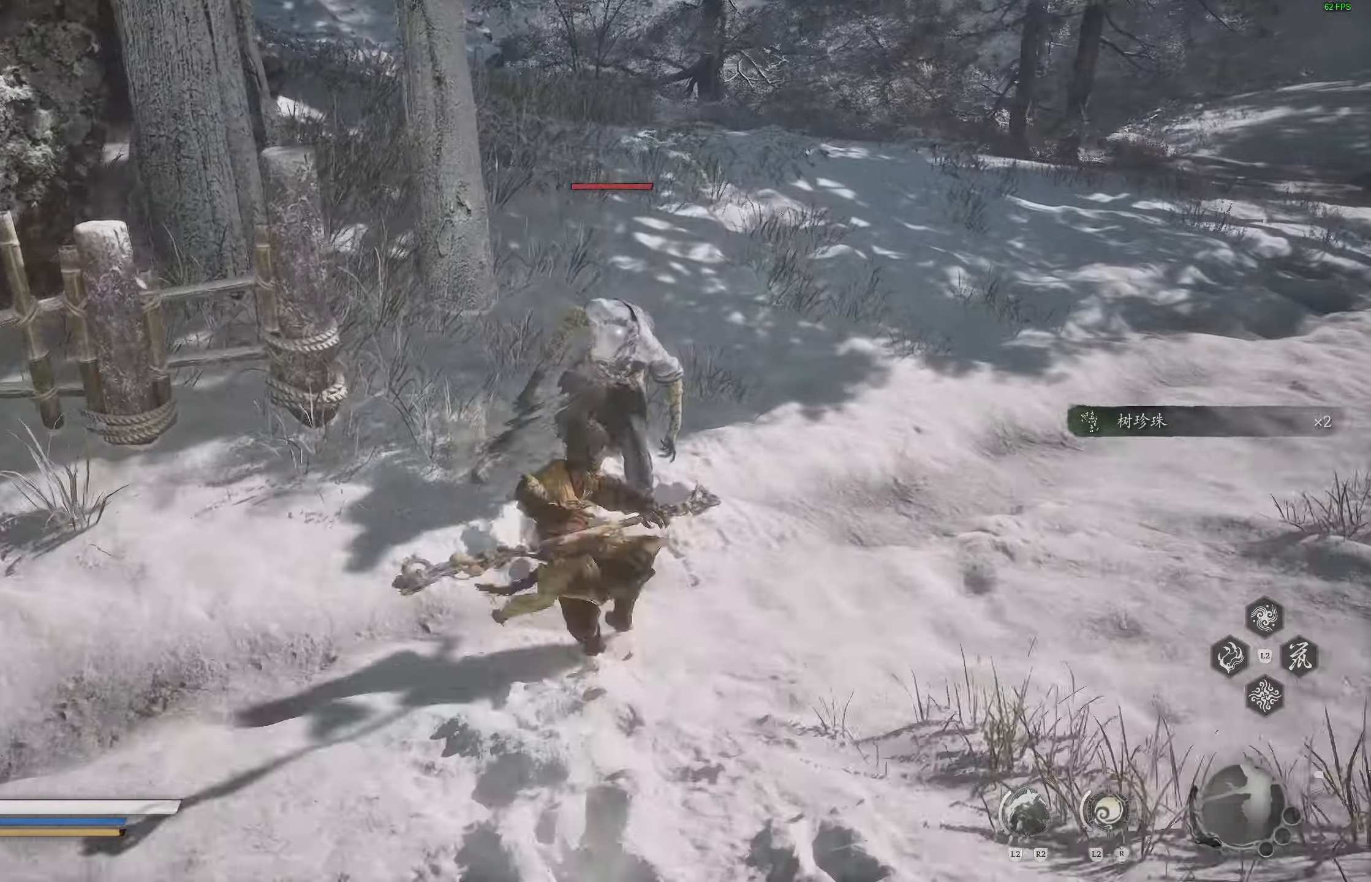
{"buttons": [], "left_stick": "center", "right_stick": "center", "events": [[317, "R1", "down"], [417, "R1", "up"]]}
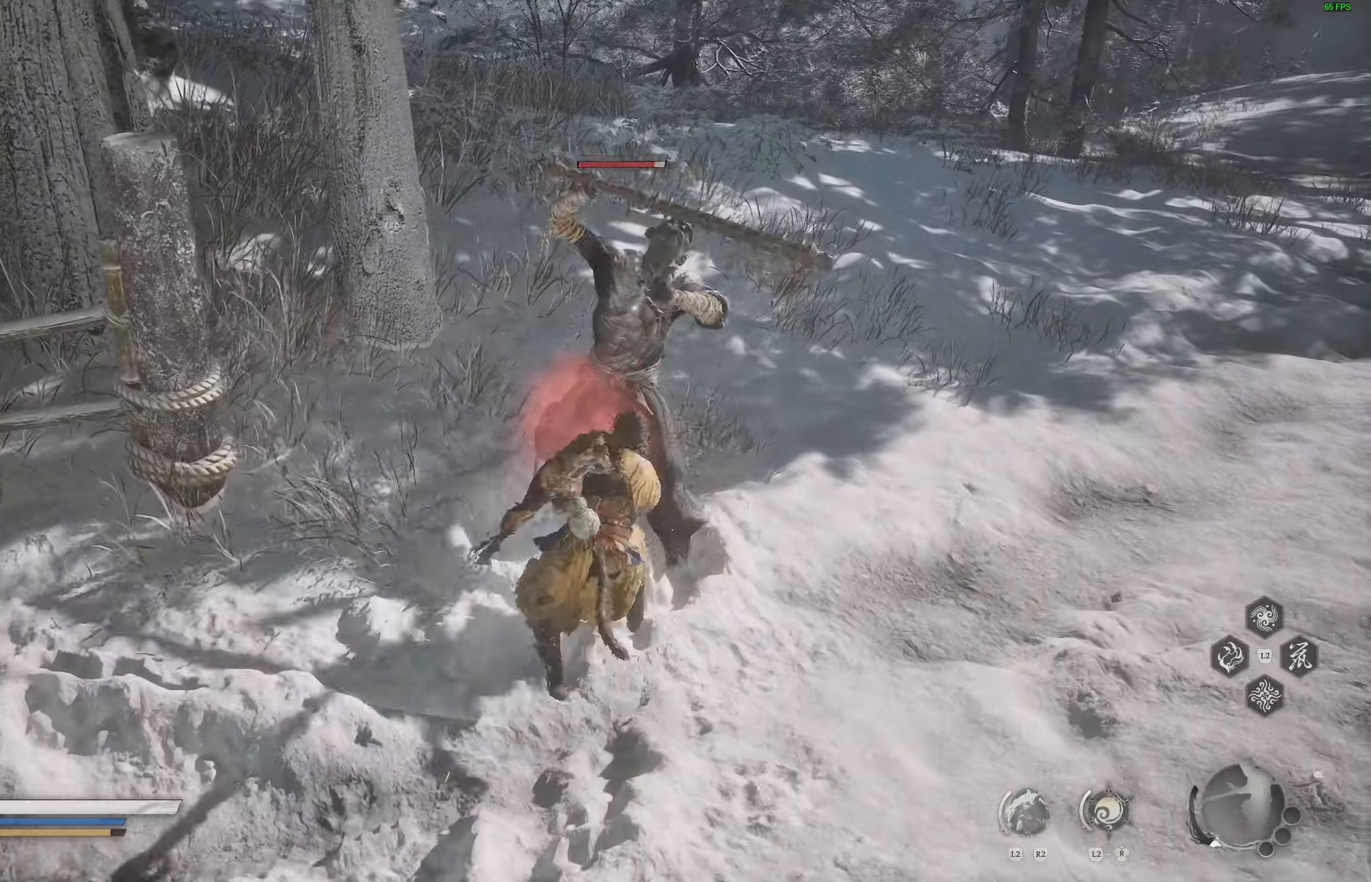
{"buttons": [], "left_stick": "center", "right_stick": "center", "events": []}
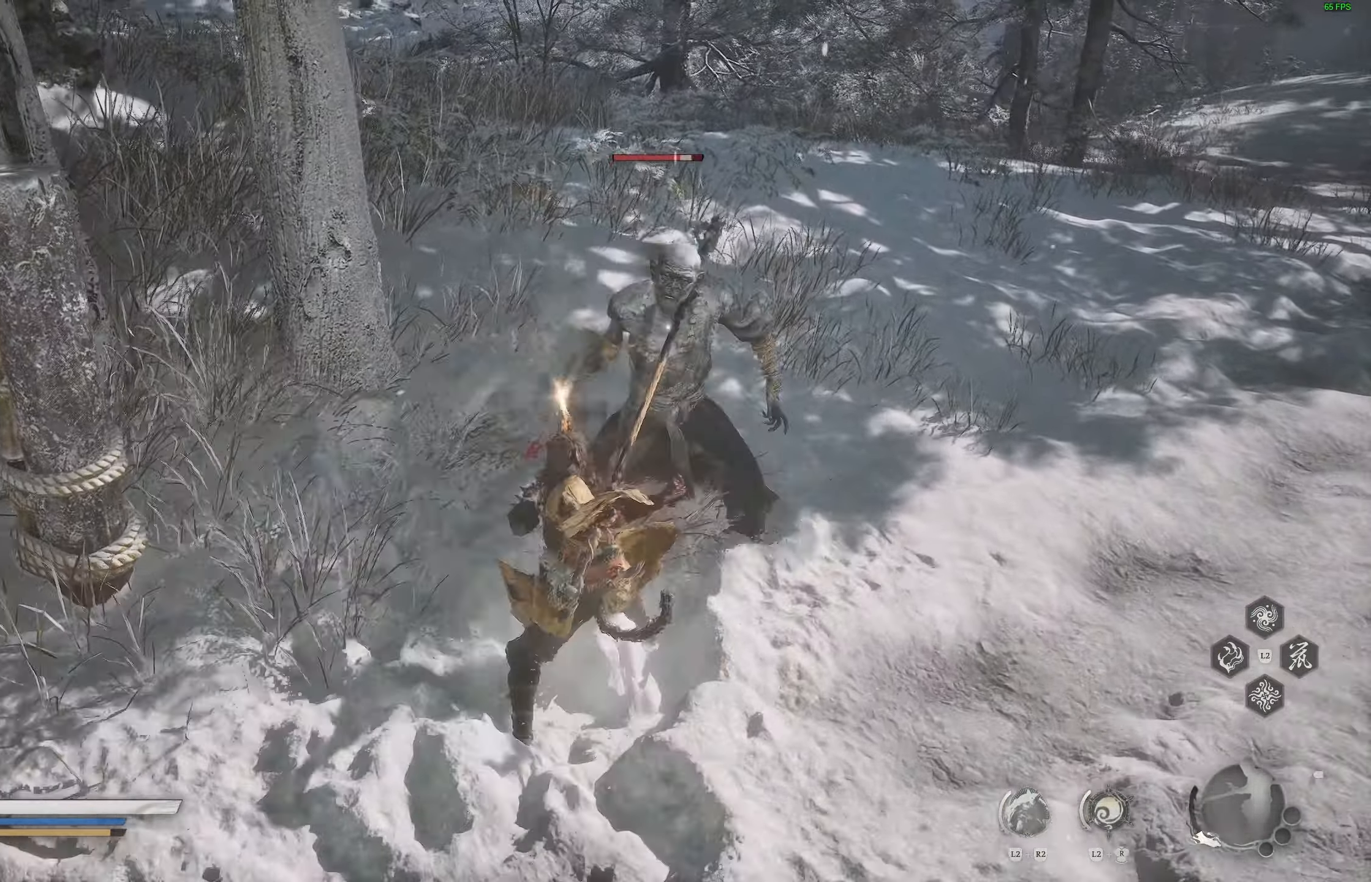
{"buttons": [], "left_stick": "center", "right_stick": "center", "events": [[50, "R1", "down"], [117, "R1", "up"], [183, "R1", "down"], [233, "right_stick", "right"], [267, "R1", "up"], [350, "right_stick", "center"]]}
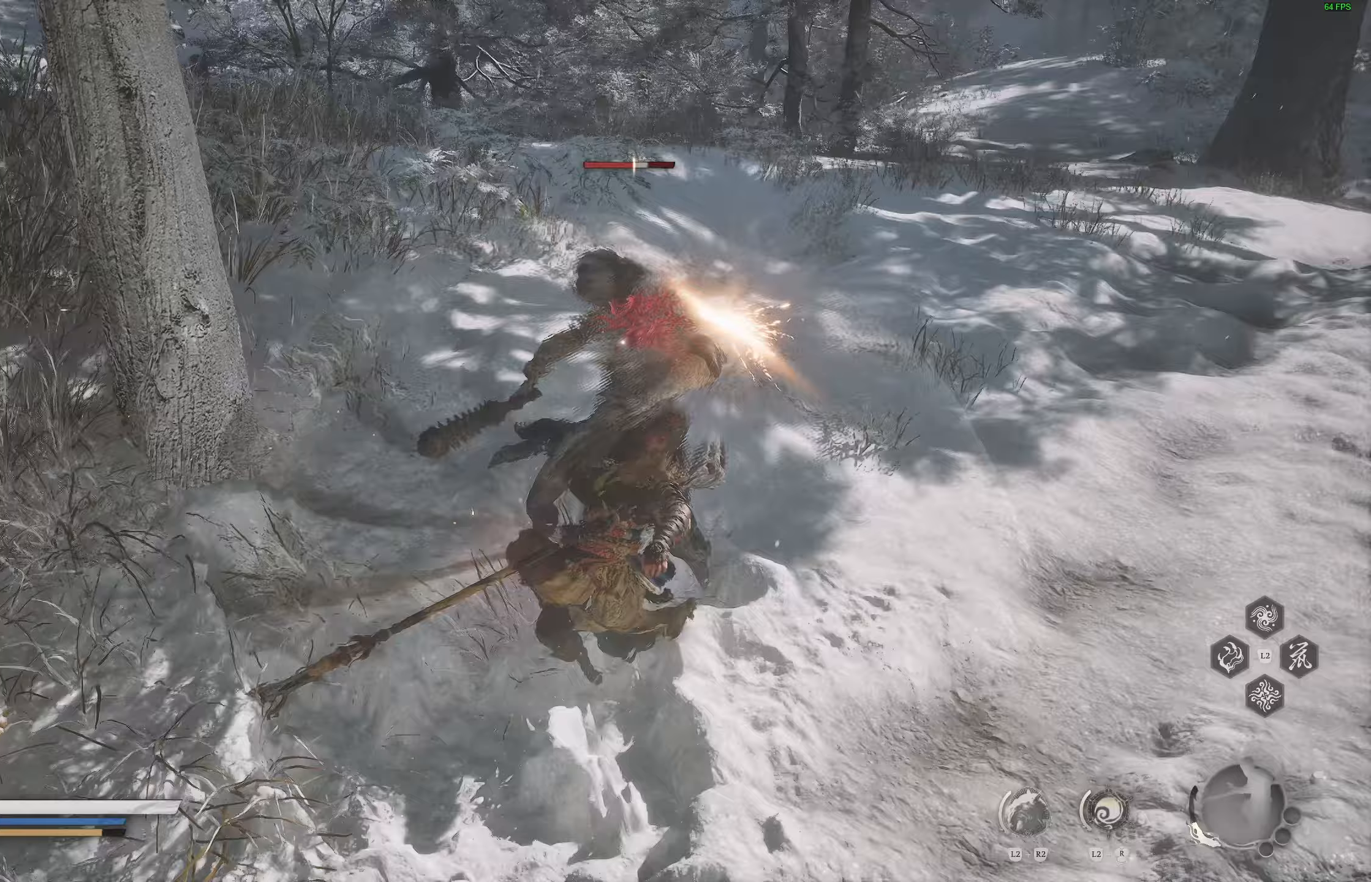
{"buttons": [], "left_stick": "center", "right_stick": "center", "events": [[167, "R1", "down"], [250, "R1", "up"], [283, "R1", "down"], [383, "R1", "up"]]}
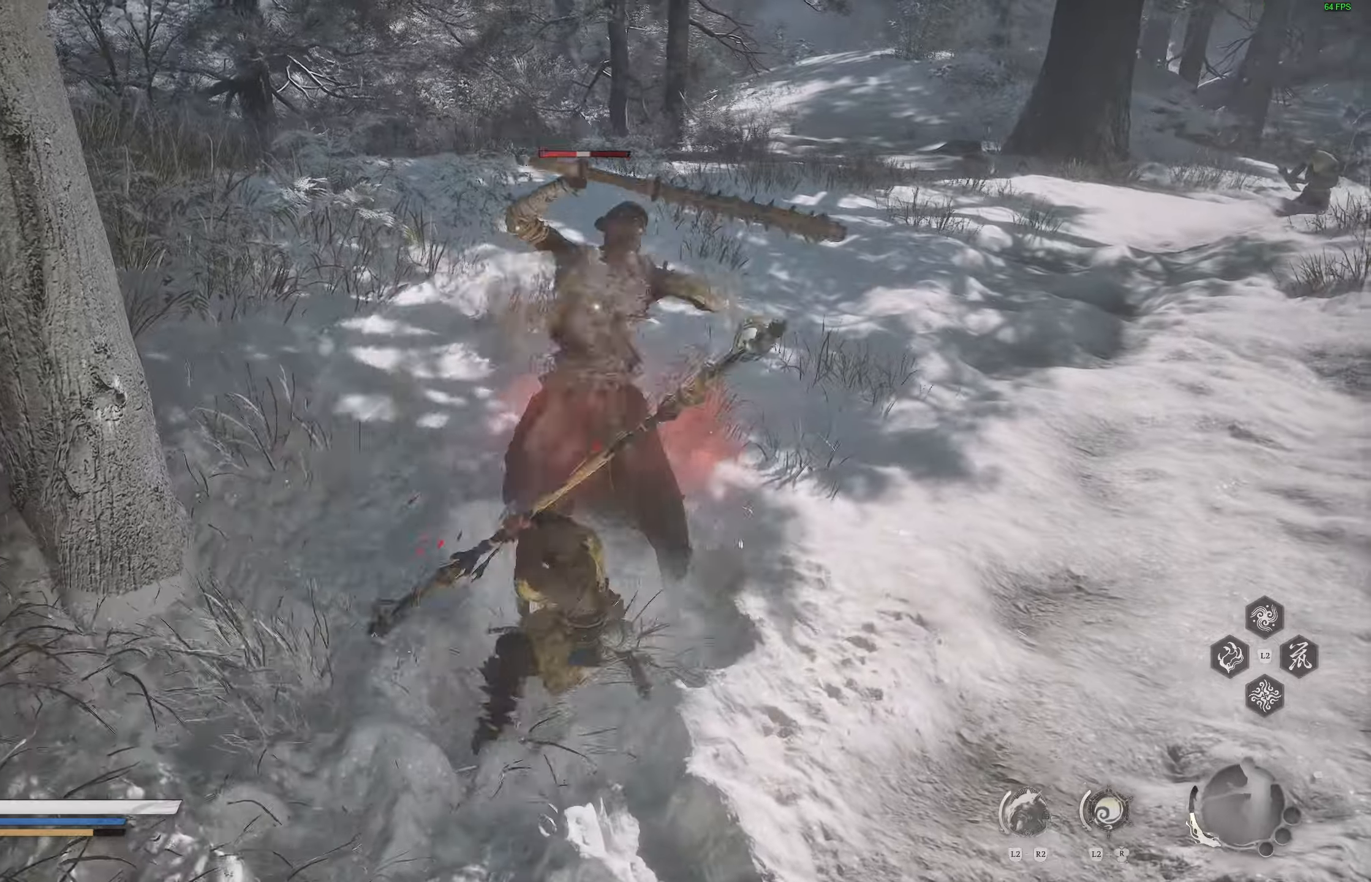
{"buttons": [], "left_stick": "center", "right_stick": "center", "events": []}
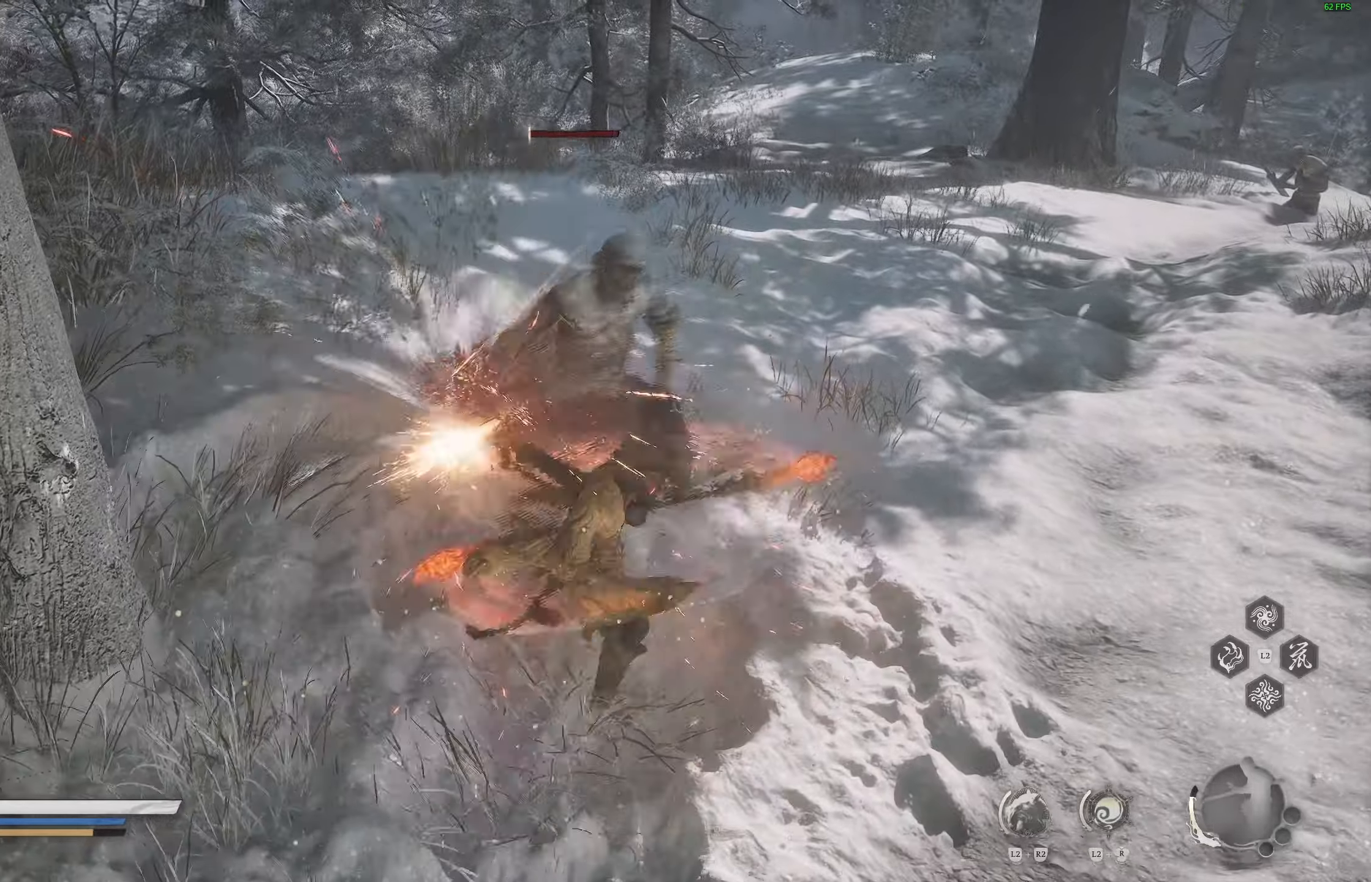
{"buttons": [], "left_stick": "down", "right_stick": "center", "events": [[333, "left_stick", "down-left"], [383, "left_stick", "down"]]}
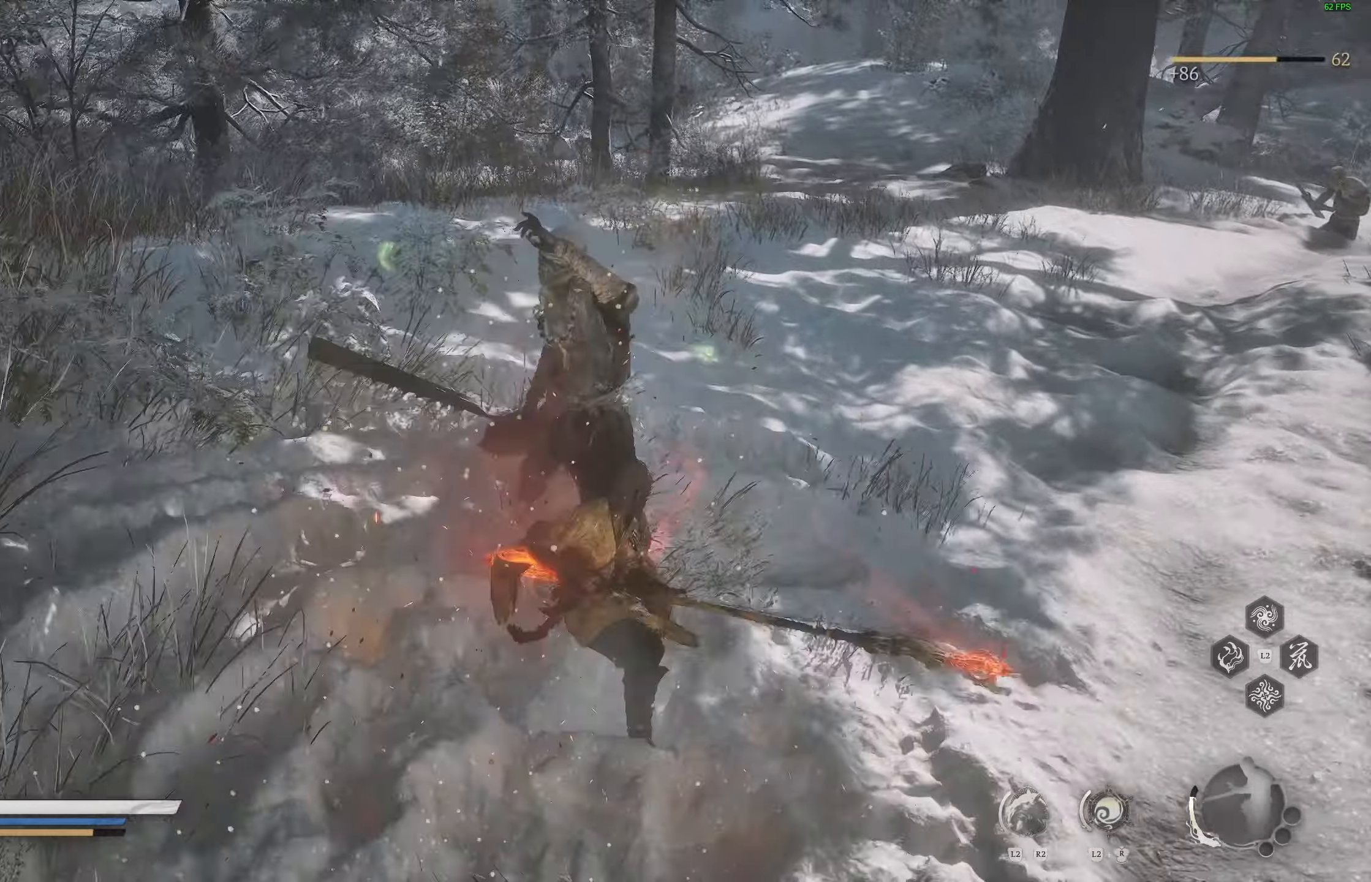
{"buttons": [], "left_stick": "down", "right_stick": "right", "events": [[17, "right_stick", "up-left"], [167, "right_stick", "center"], [267, "CIRCLE", "down"], [350, "CIRCLE", "up"], [367, "right_stick", "right"], [400, "CIRCLE", "down"], [483, "CIRCLE", "up"]]}
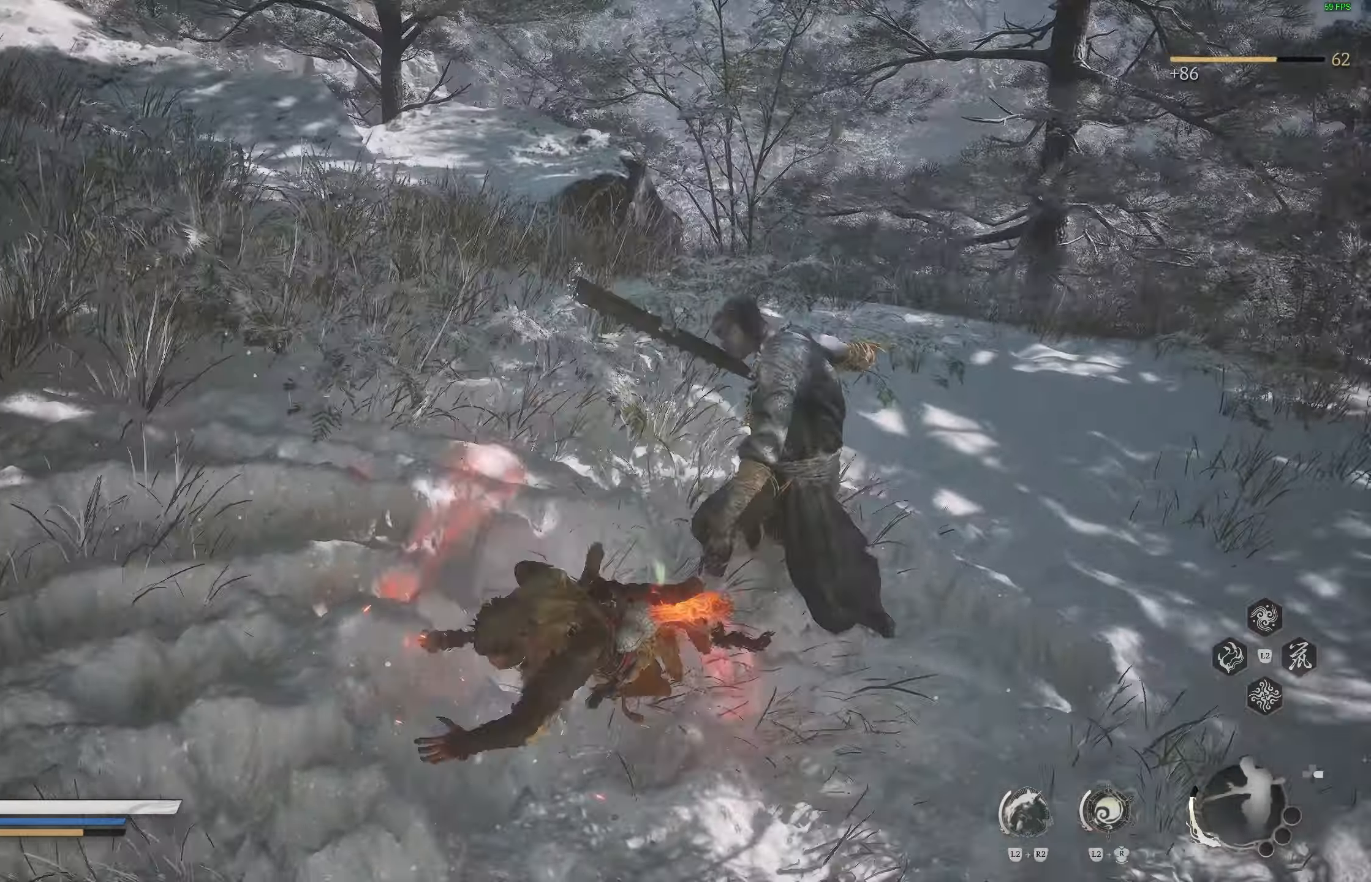
{"buttons": [], "left_stick": "up-left", "right_stick": "left", "events": [[117, "right_stick", "left"], [217, "left_stick", "down-right"], [333, "left_stick", "up-left"]]}
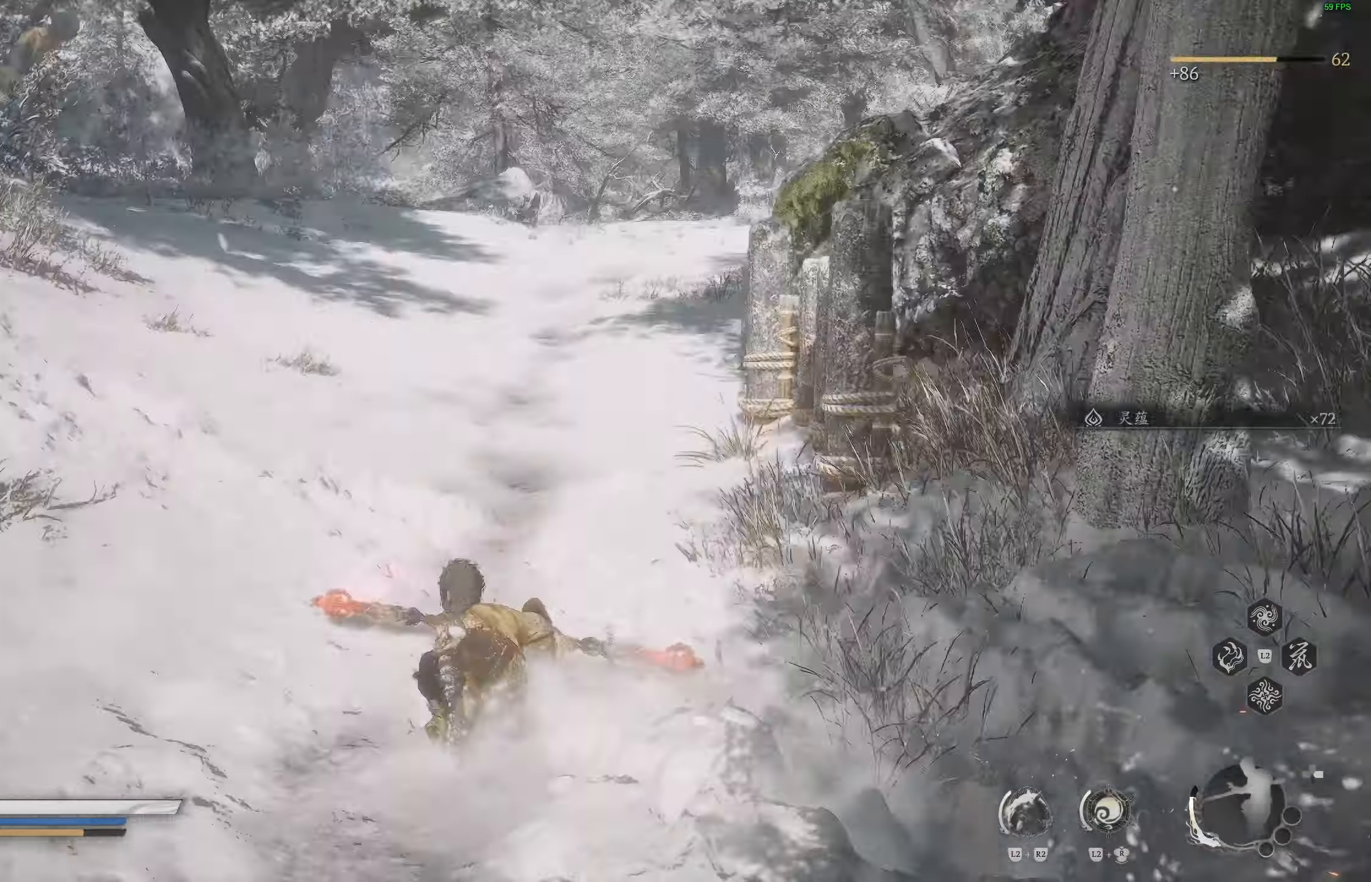
{"buttons": ["L3"], "left_stick": "up", "right_stick": "center", "events": [[267, "left_stick", "up"], [267, "right_stick", "center"], [500, "L3", "down"]]}
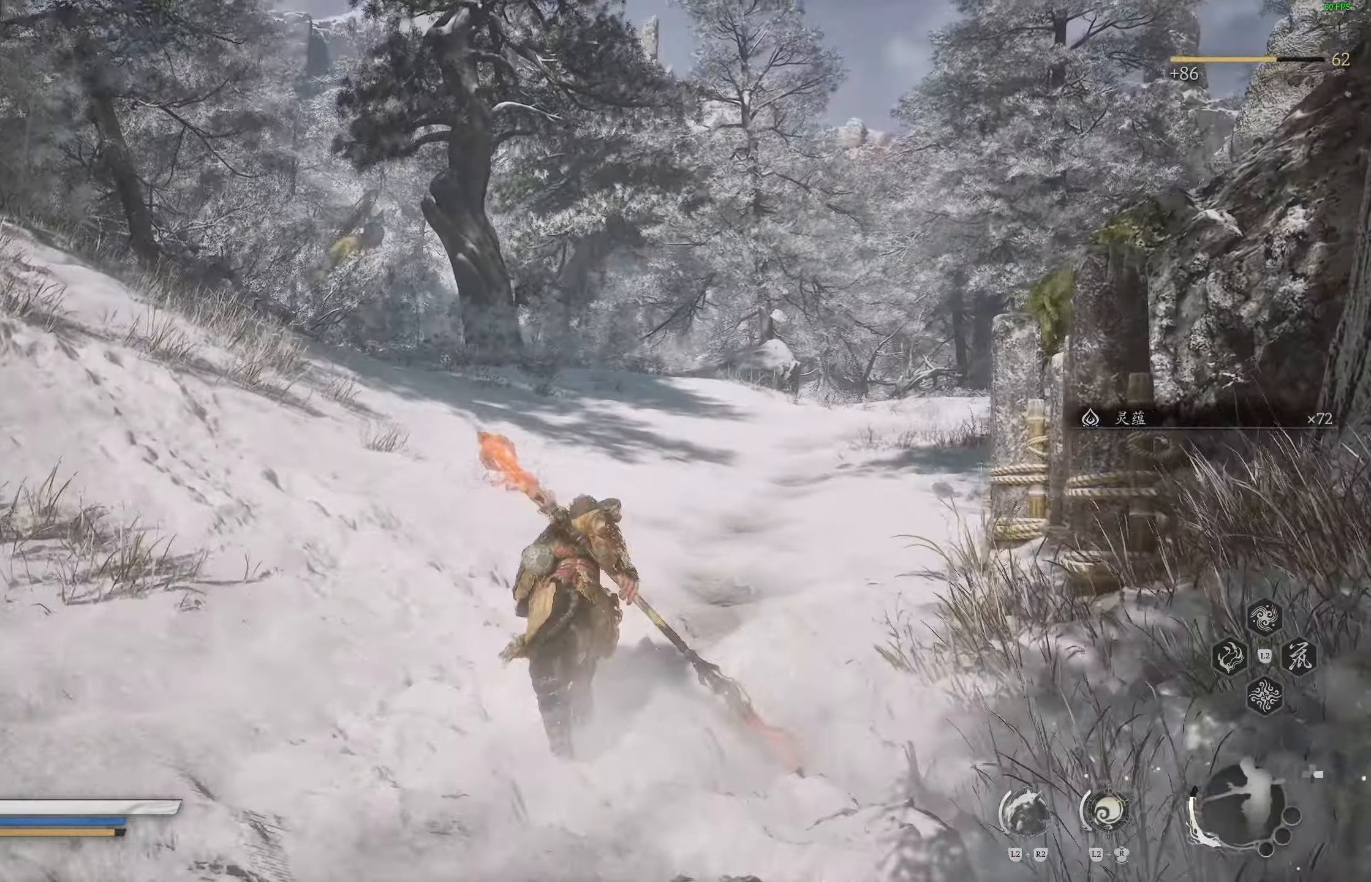
{"buttons": [], "left_stick": "up", "right_stick": "right", "events": [[117, "L3", "up"], [300, "right_stick", "right"]]}
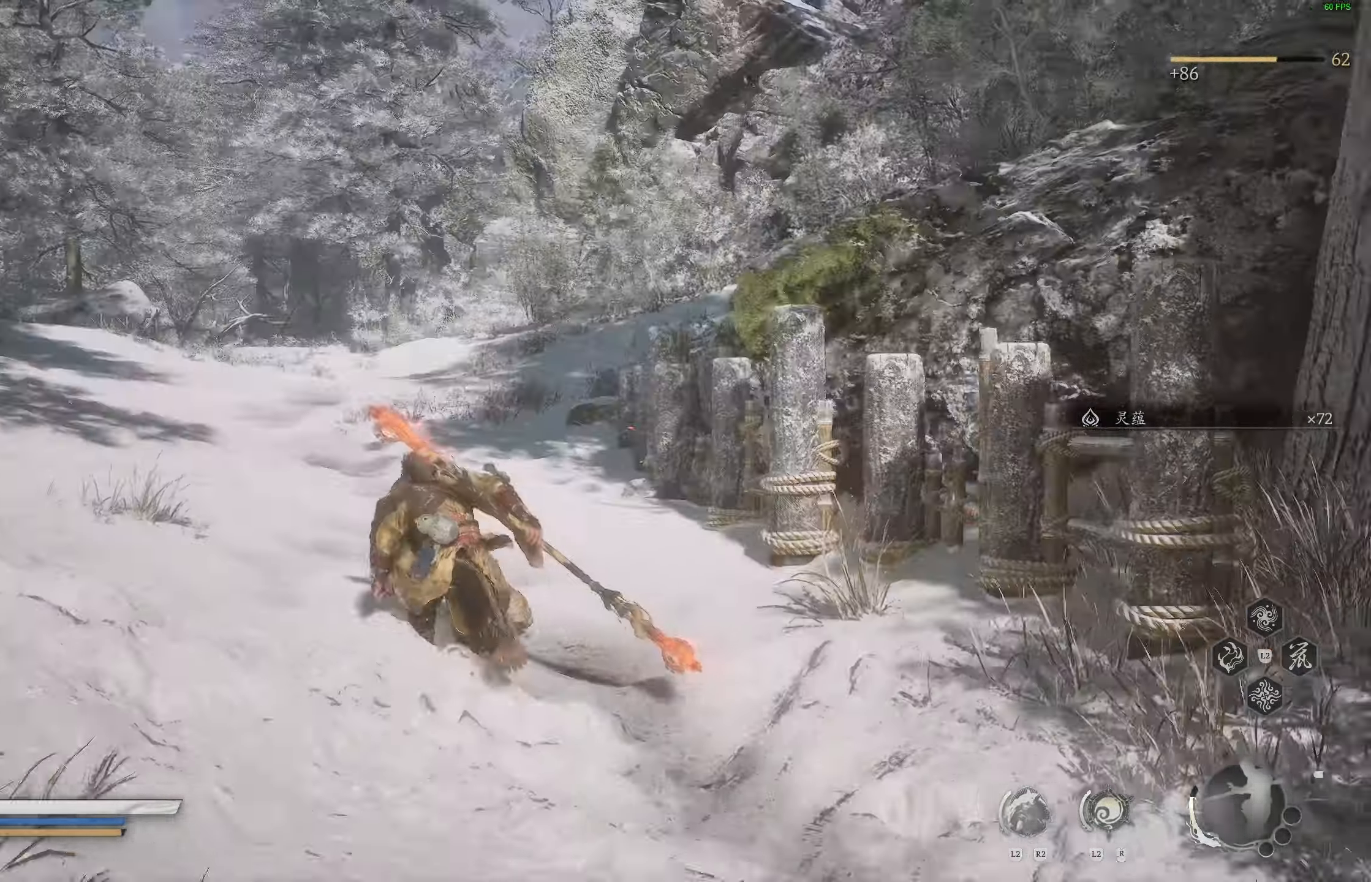
{"buttons": [], "left_stick": "up", "right_stick": "center", "events": [[217, "right_stick", "center"]]}
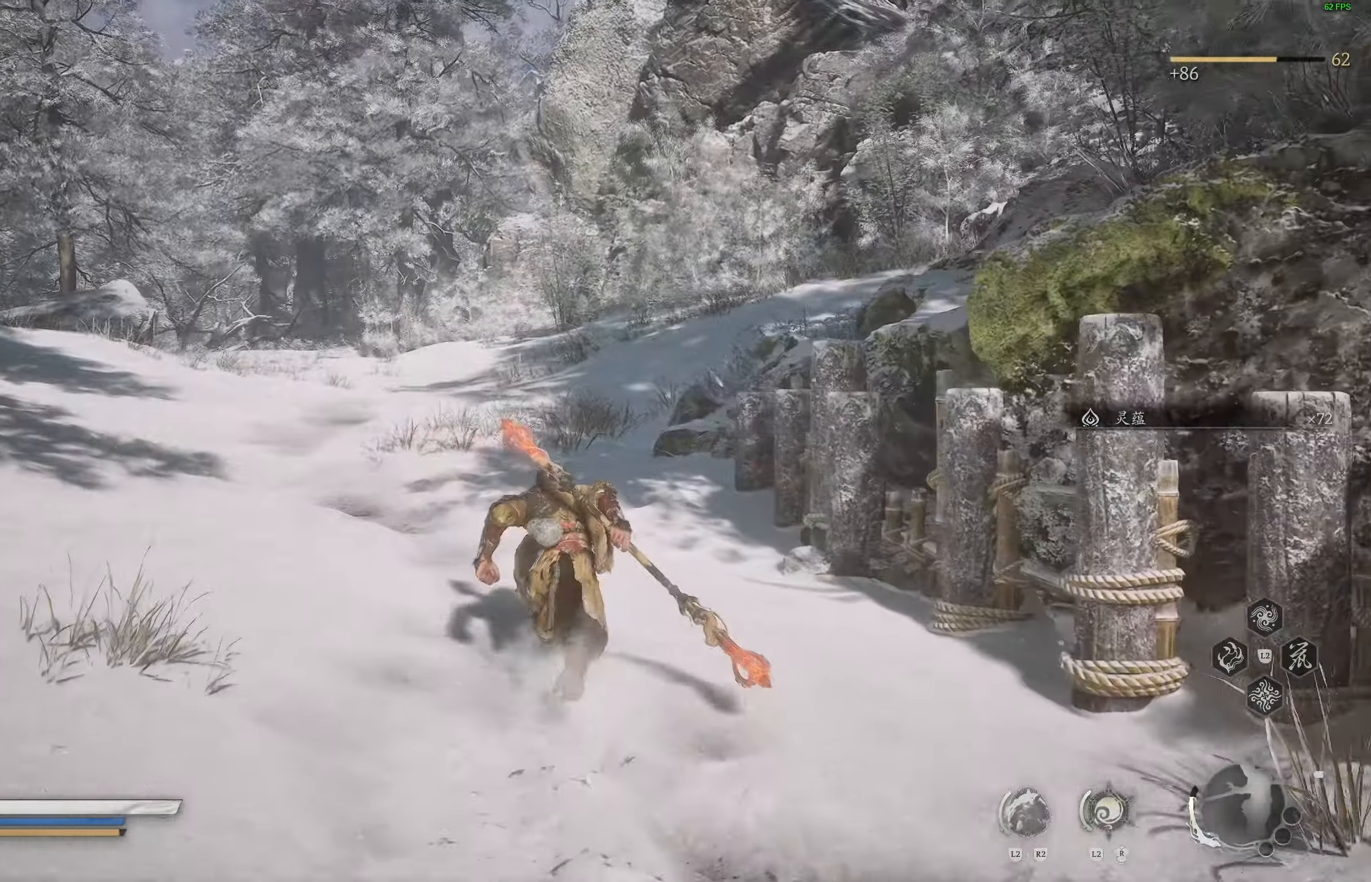
{"buttons": [], "left_stick": "up", "right_stick": "center", "events": [[150, "right_stick", "left"], [200, "right_stick", "right"], [267, "right_stick", "up-left"], [417, "right_stick", "center"]]}
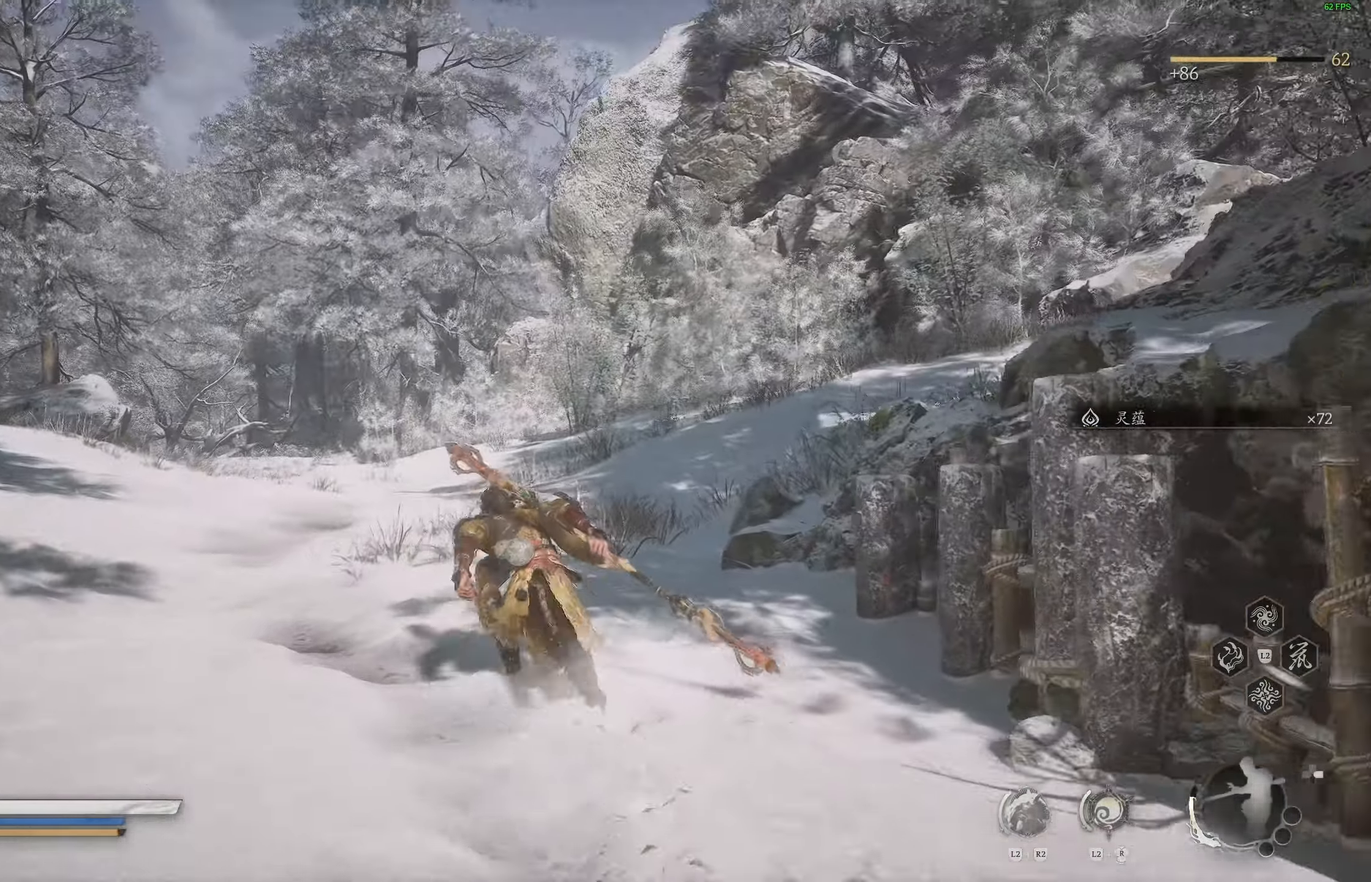
{"buttons": [], "left_stick": "up", "right_stick": "down-right", "events": [[183, "right_stick", "up"], [300, "right_stick", "center"], [500, "right_stick", "down-right"]]}
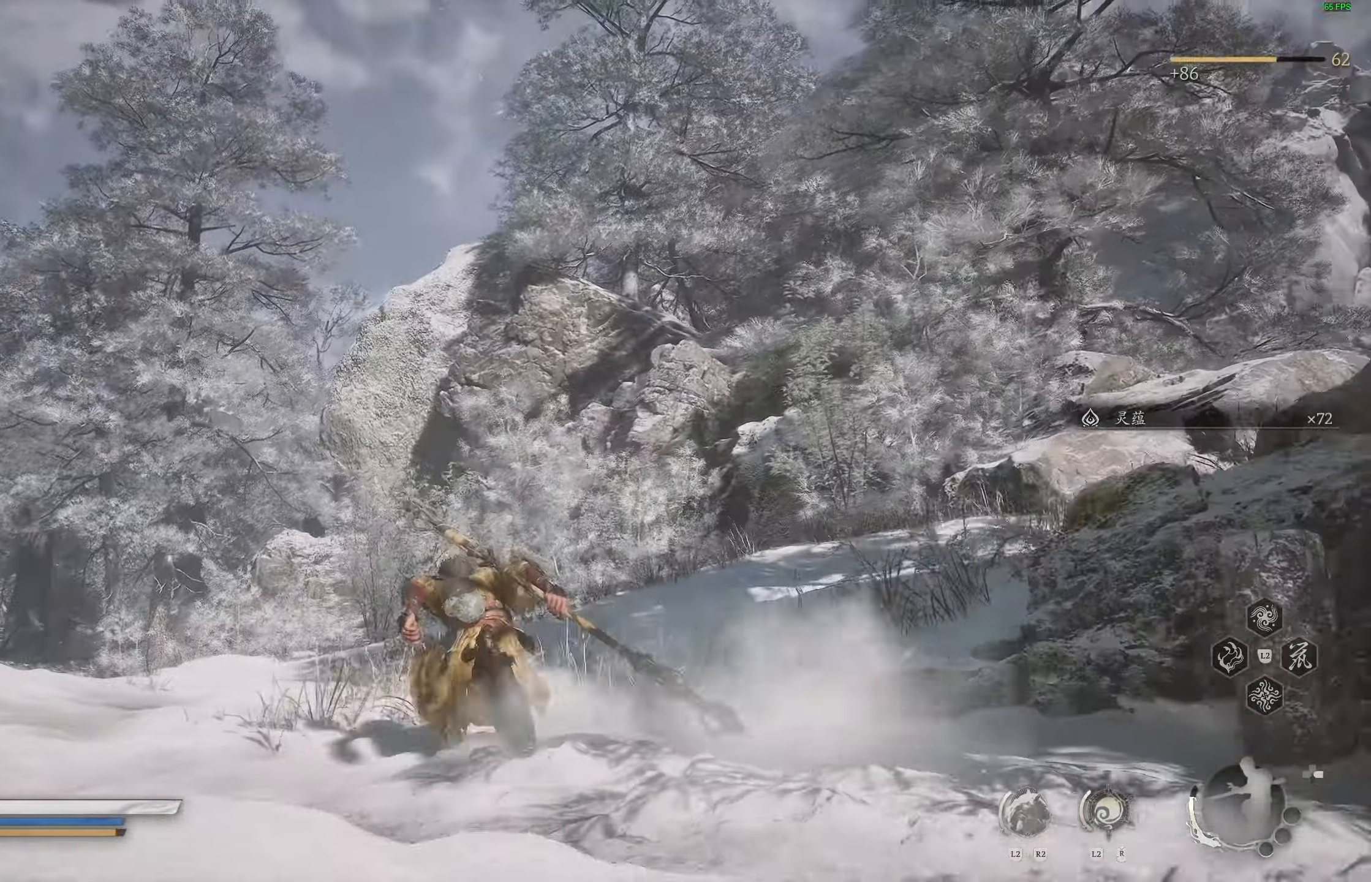
{"buttons": [], "left_stick": "up", "right_stick": "left", "events": [[350, "right_stick", "left"]]}
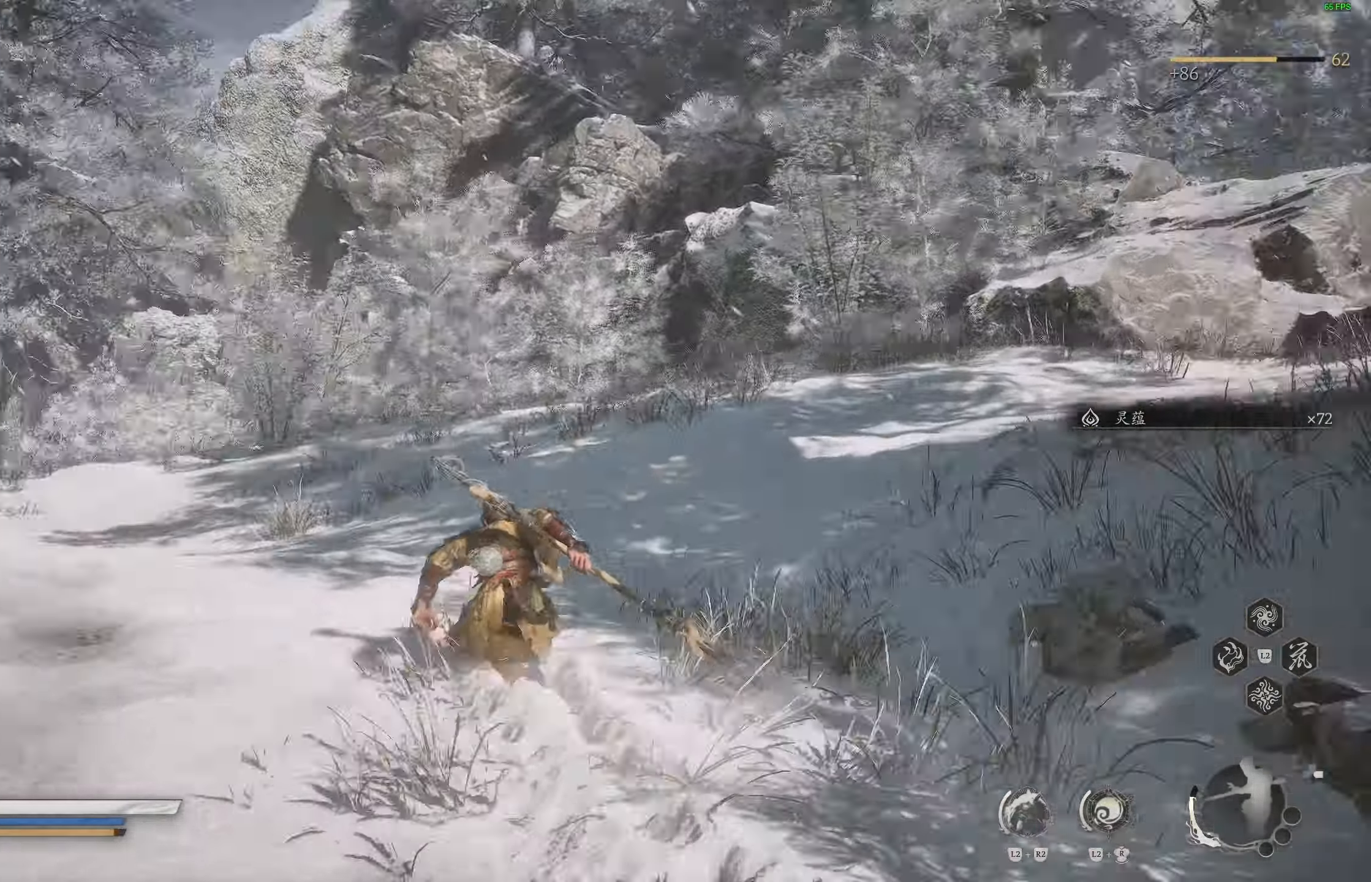
{"buttons": [], "left_stick": "up", "right_stick": "center", "events": [[100, "right_stick", "down-left"], [500, "right_stick", "center"]]}
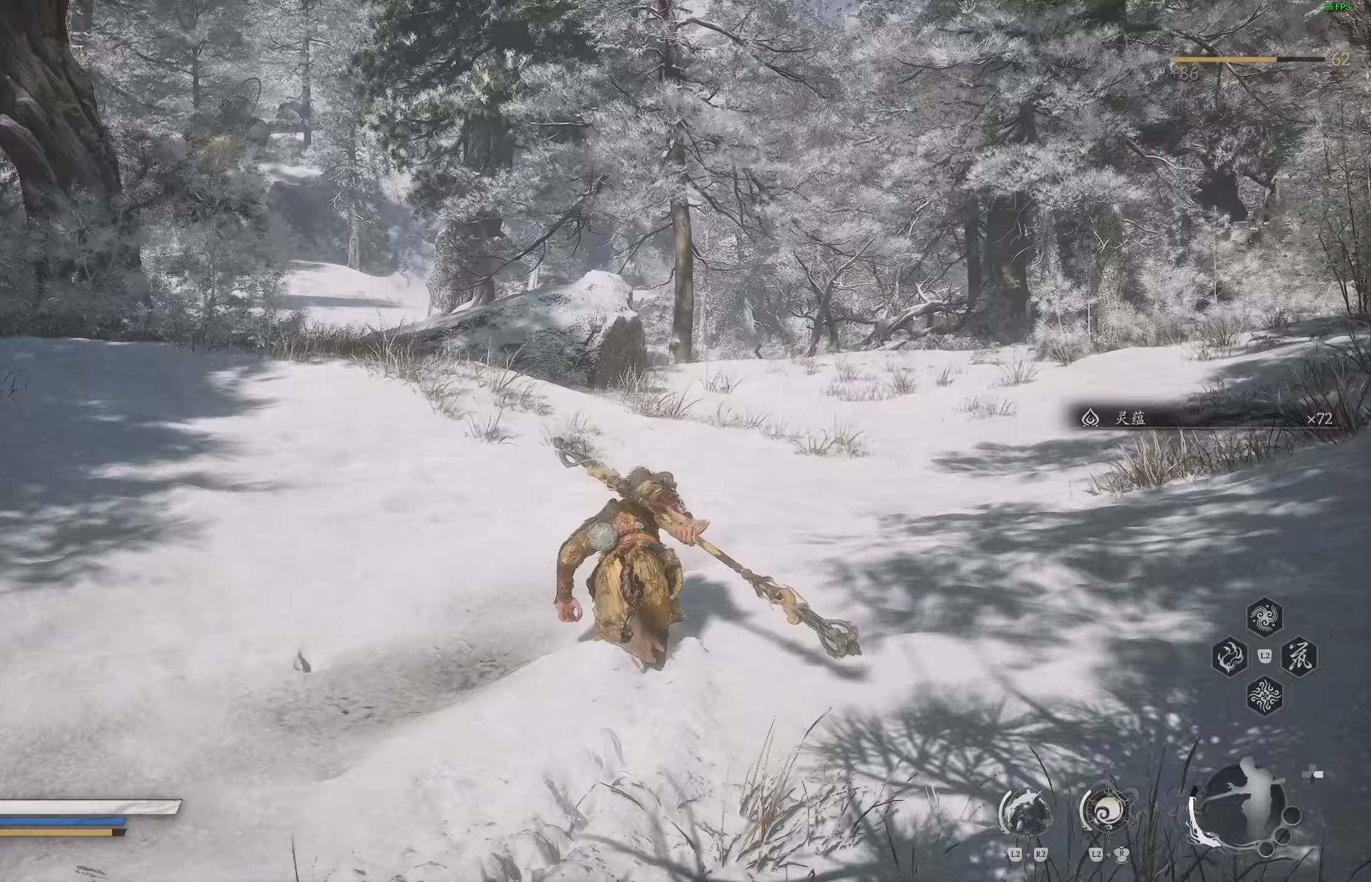
{"buttons": [], "left_stick": "up", "right_stick": "center", "events": []}
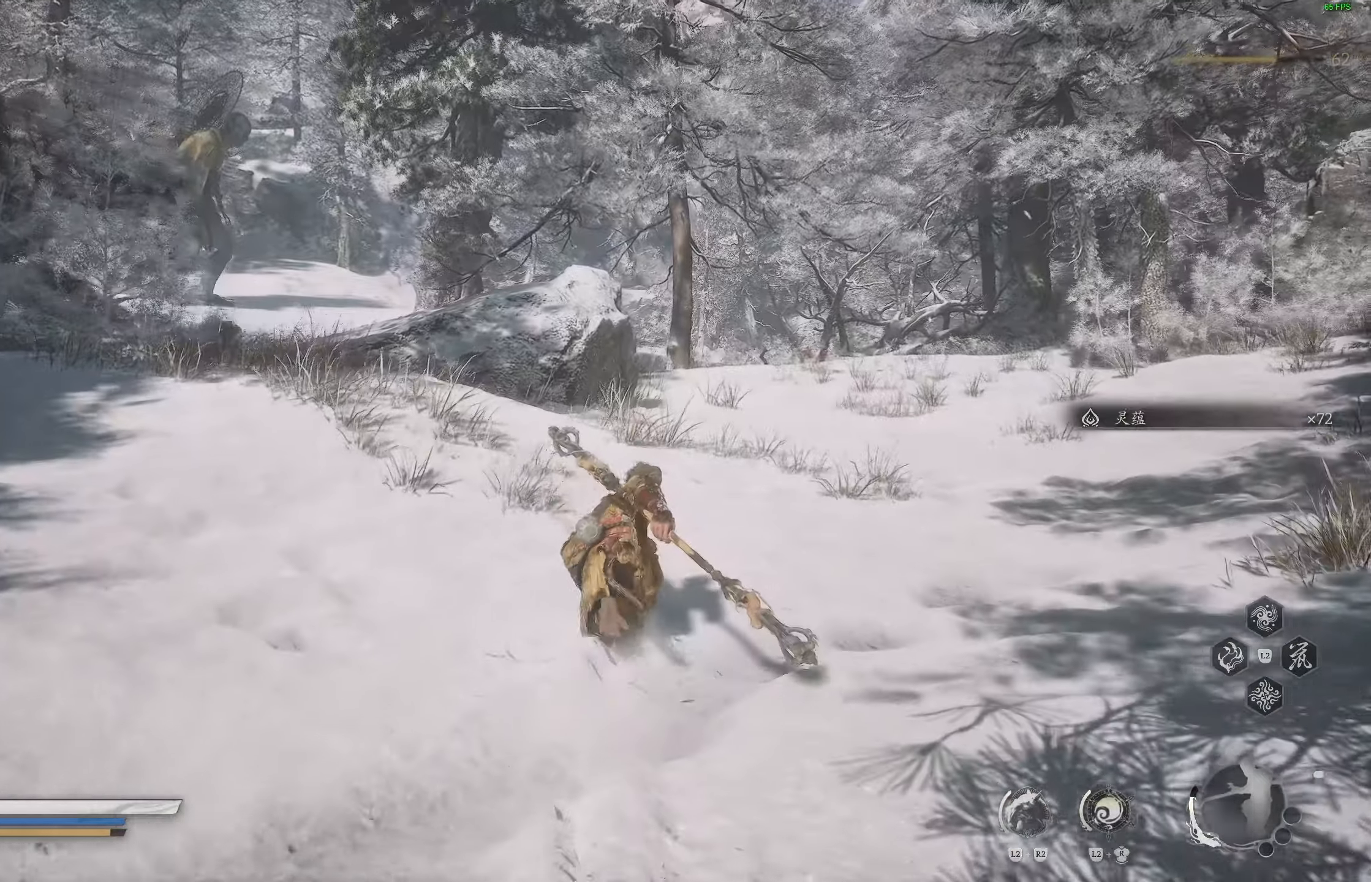
{"buttons": [], "left_stick": "up", "right_stick": "center", "events": [[17, "right_stick", "right"], [133, "right_stick", "center"], [183, "right_stick", "left"], [367, "right_stick", "center"]]}
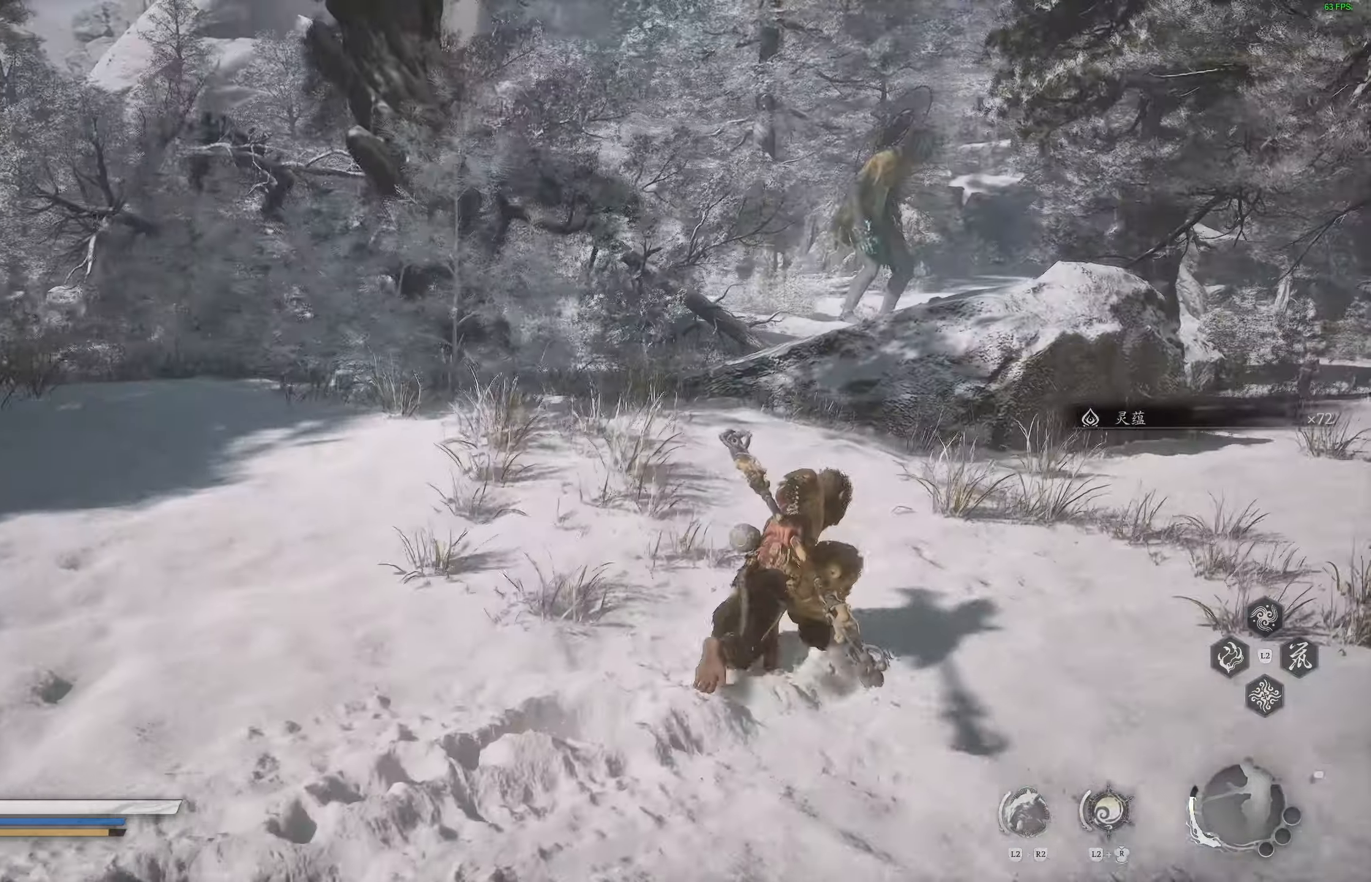
{"buttons": [], "left_stick": "up", "right_stick": "right", "events": [[450, "right_stick", "right"]]}
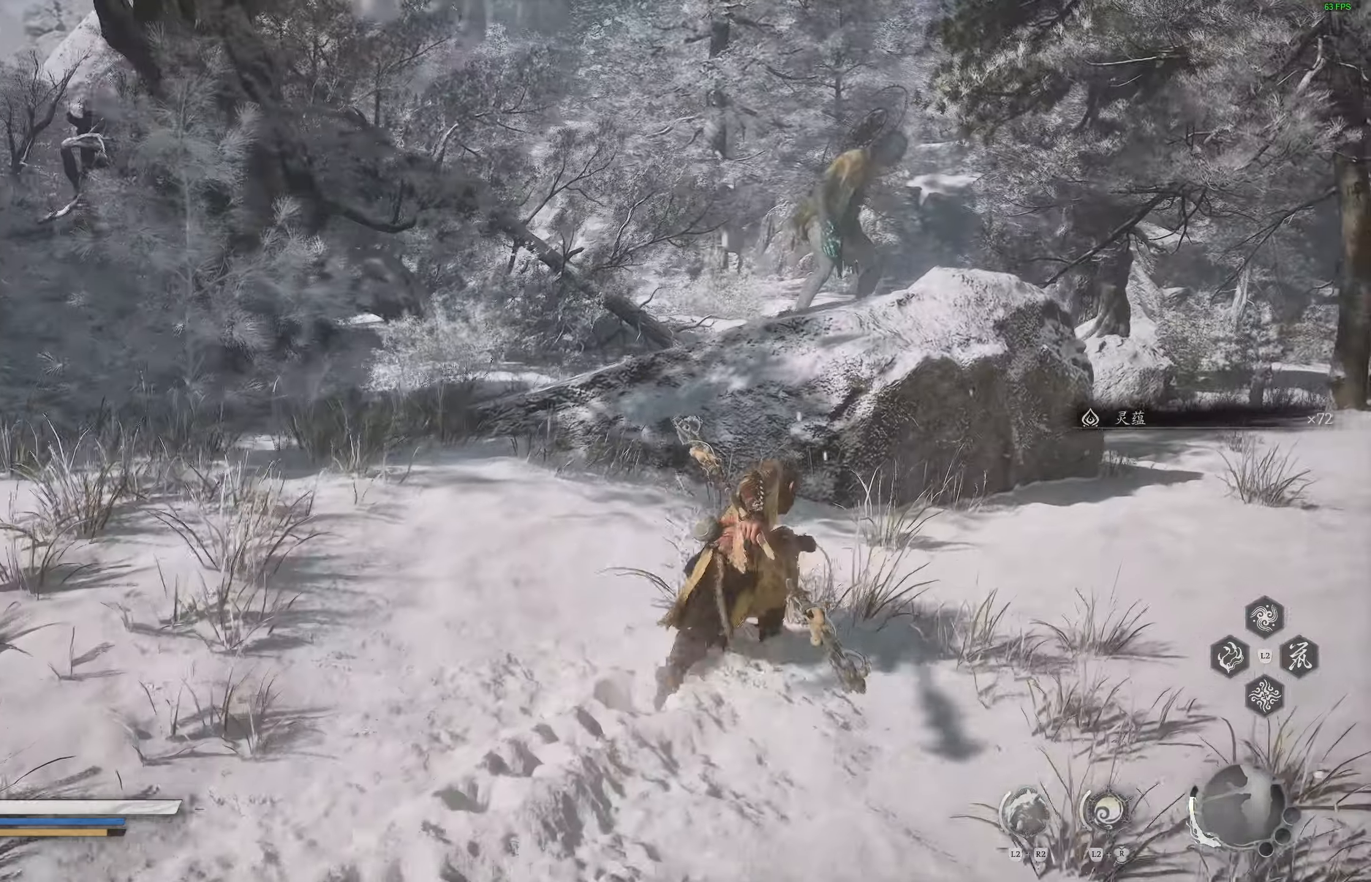
{"buttons": [], "left_stick": "up", "right_stick": "right", "events": []}
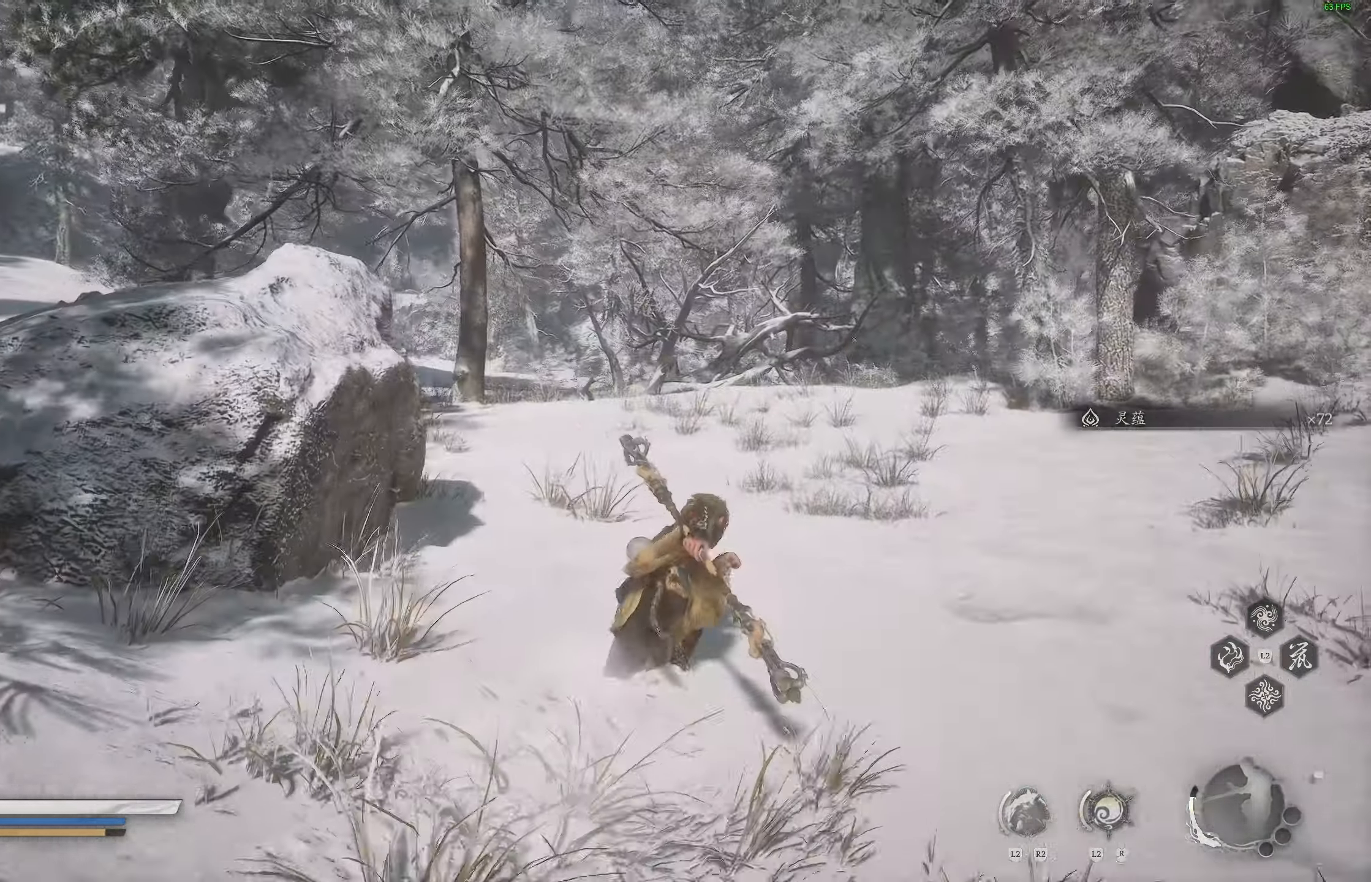
{"buttons": [], "left_stick": "up-right", "right_stick": "up-left", "events": [[467, "left_stick", "up-right"], [467, "right_stick", "up-left"]]}
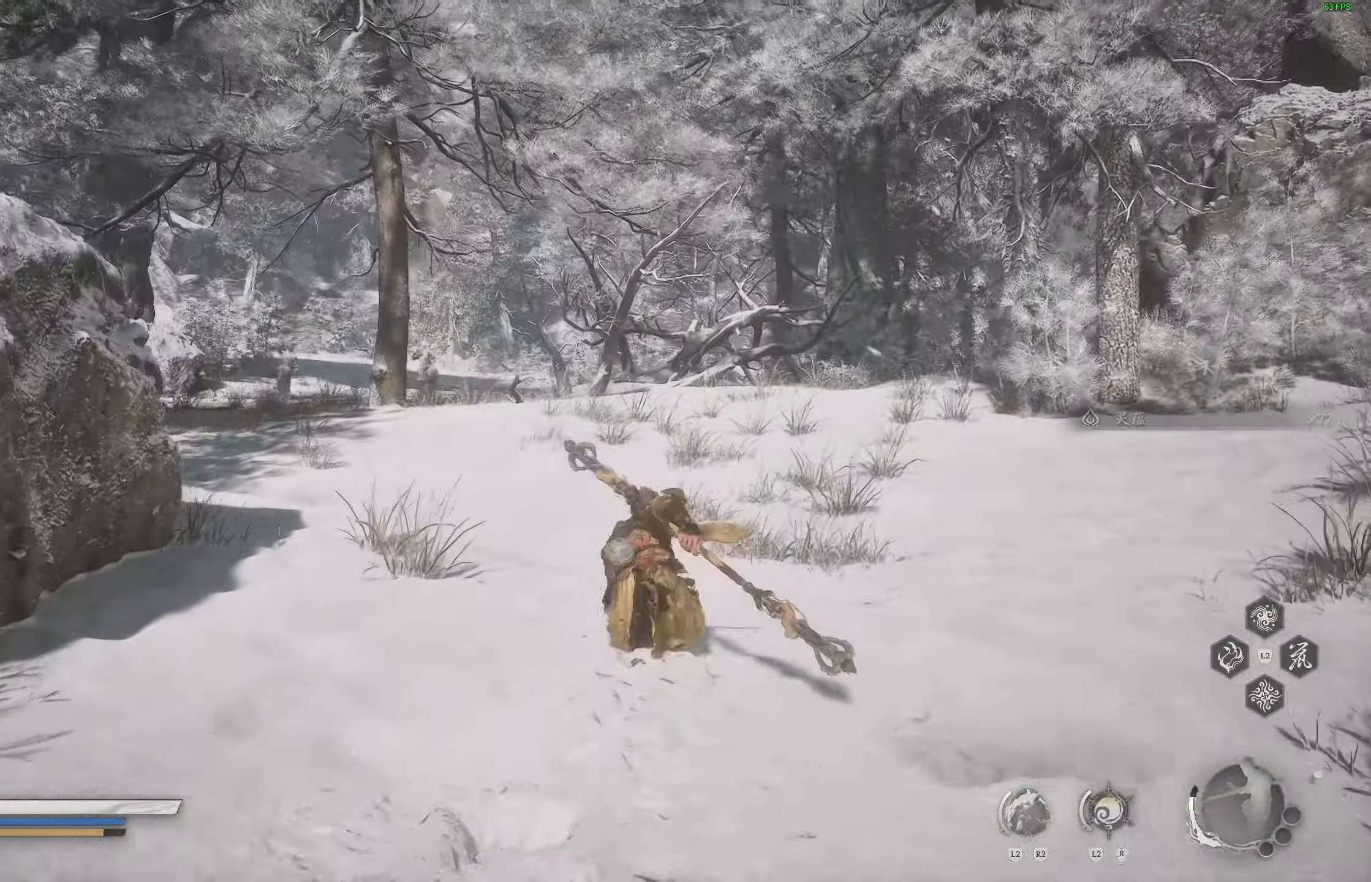
{"buttons": [], "left_stick": "up-right", "right_stick": "center", "events": [[133, "right_stick", "center"]]}
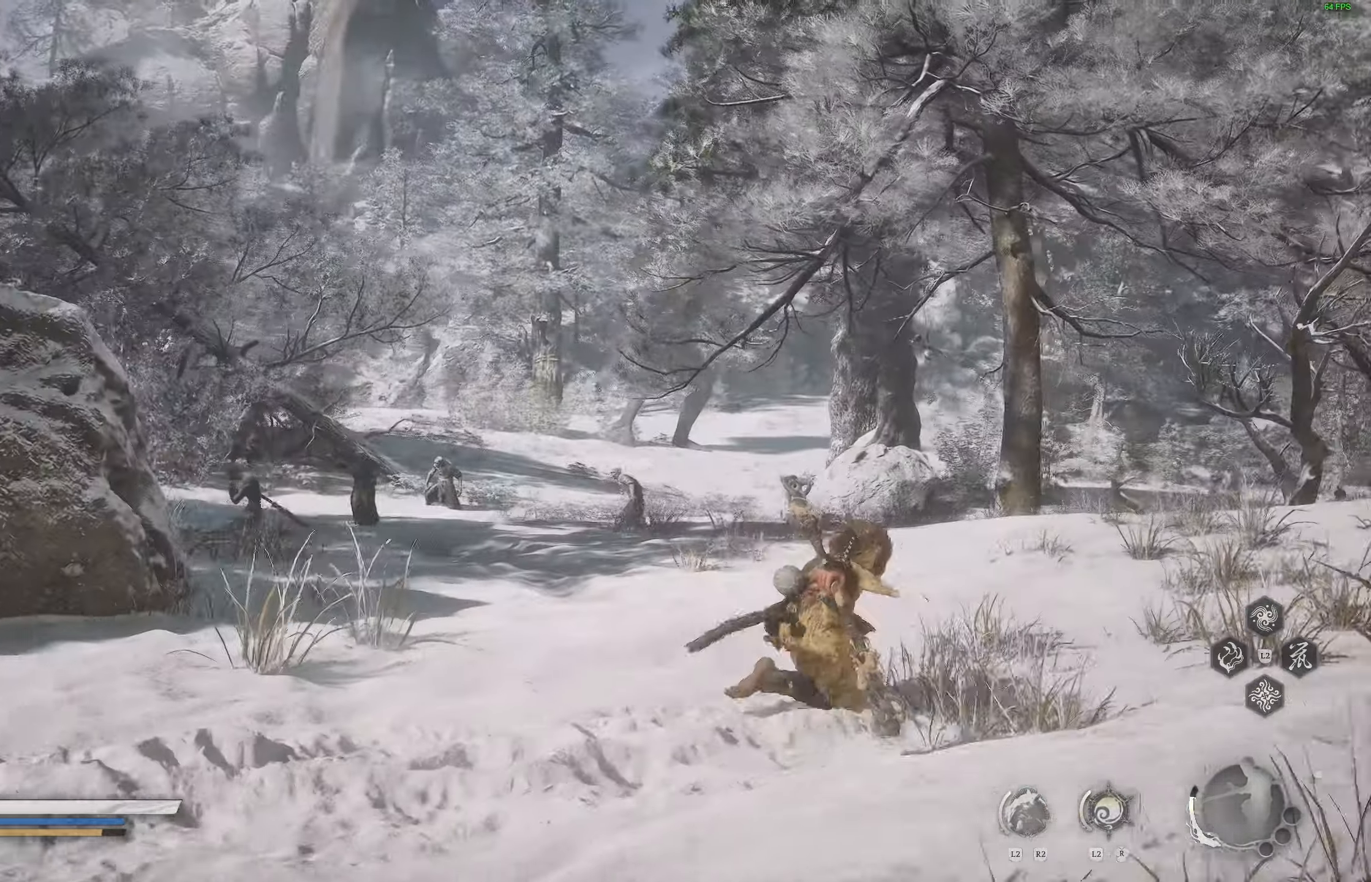
{"buttons": [], "left_stick": "up-right", "right_stick": "center", "events": [[117, "right_stick", "right"], [400, "right_stick", "center"]]}
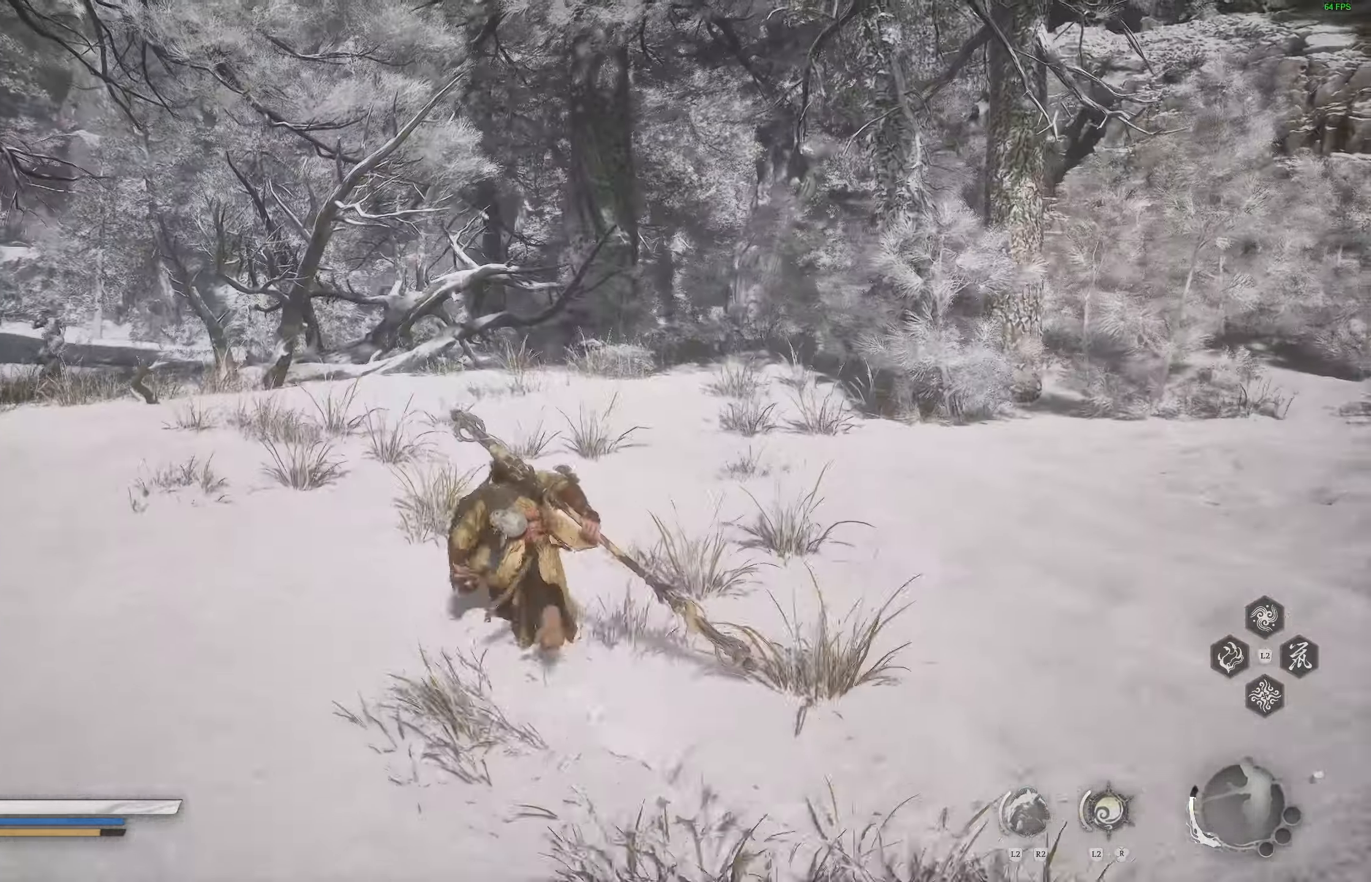
{"buttons": [], "left_stick": "up", "right_stick": "center", "events": [[50, "left_stick", "up"], [150, "right_stick", "right"], [250, "right_stick", "center"]]}
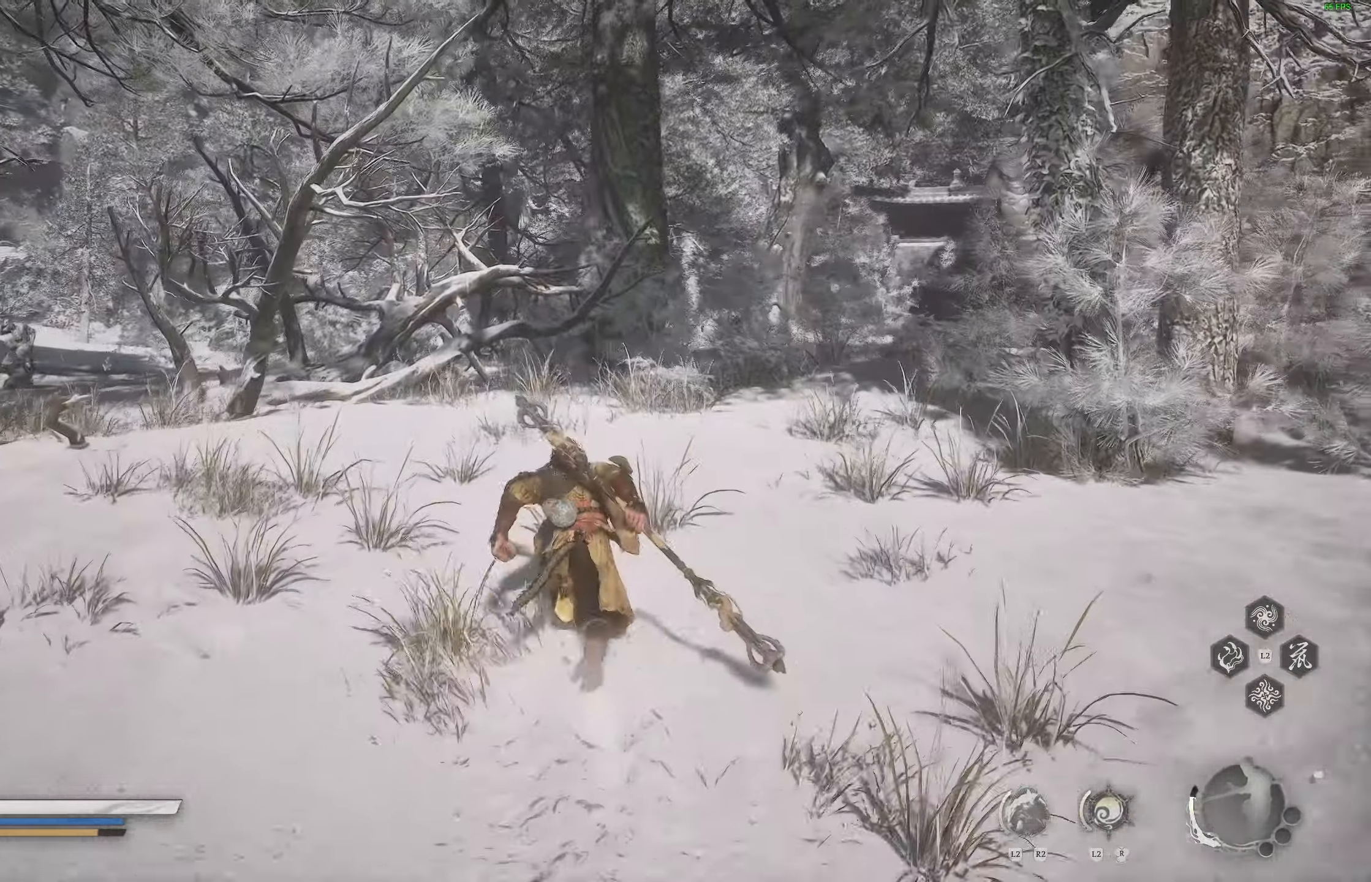
{"buttons": [], "left_stick": "up", "right_stick": "right", "events": [[133, "right_stick", "right"]]}
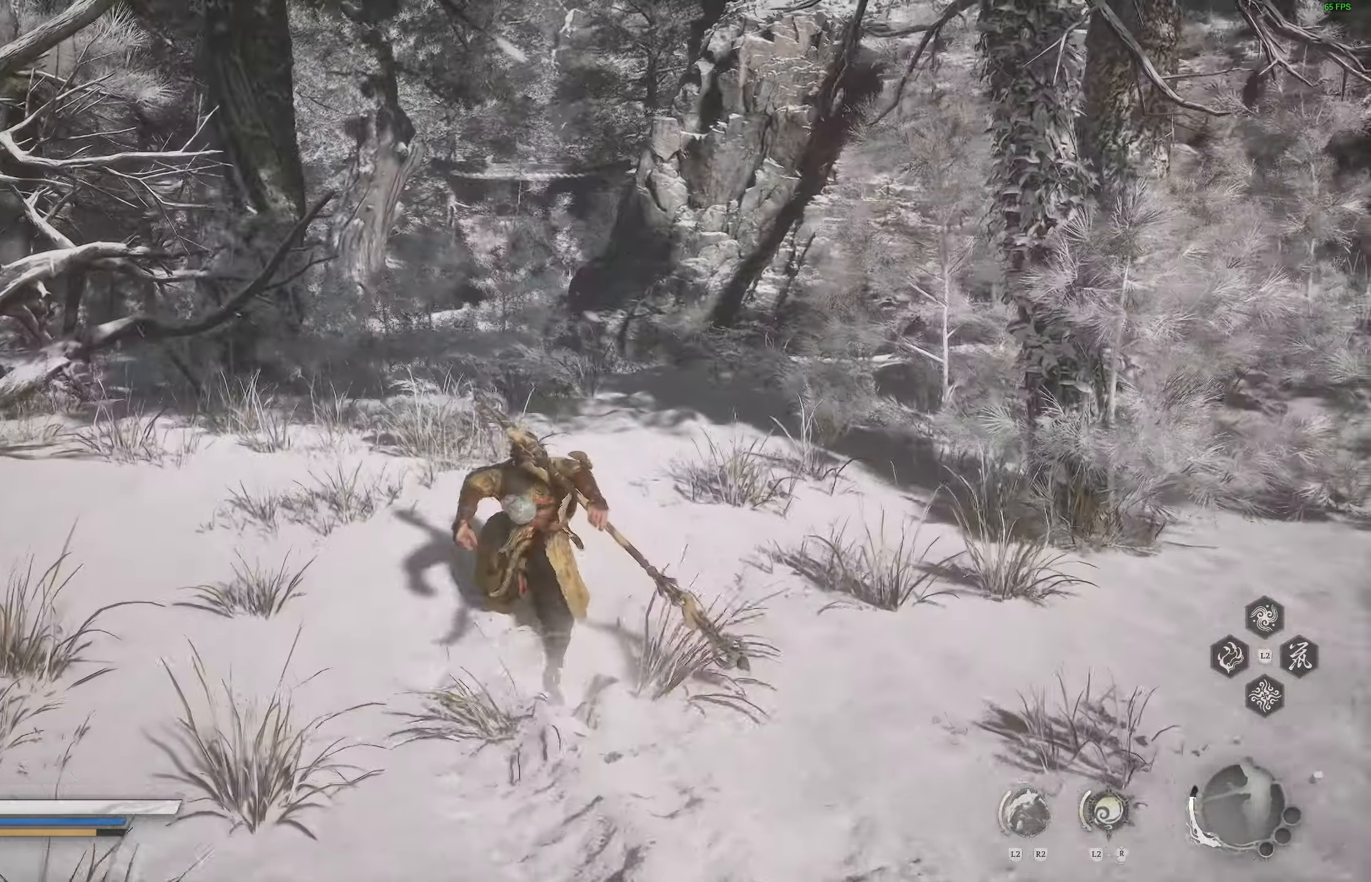
{"buttons": [], "left_stick": "up", "right_stick": "center", "events": [[117, "right_stick", "center"], [267, "right_stick", "right"], [500, "right_stick", "center"]]}
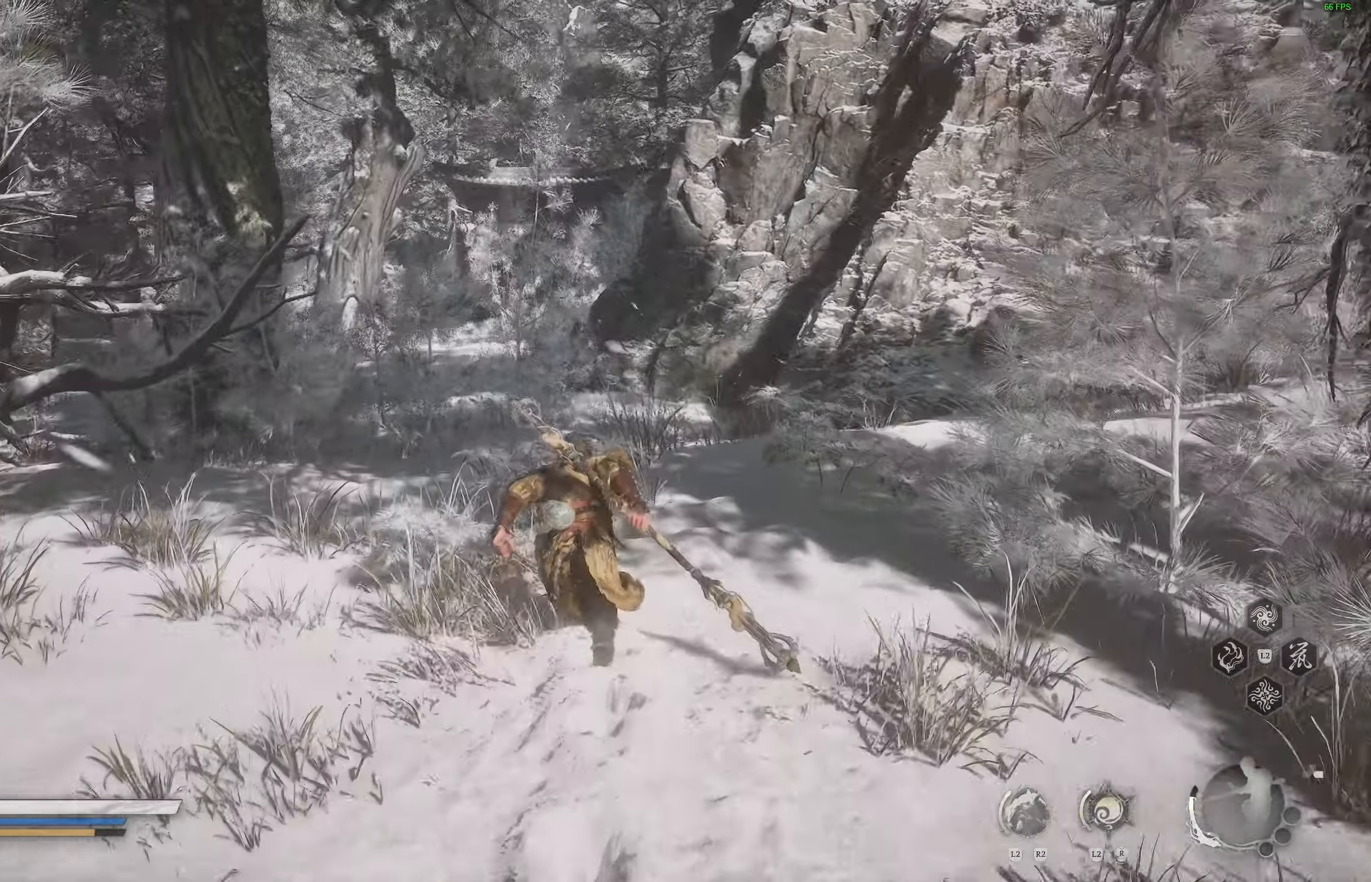
{"buttons": [], "left_stick": "up", "right_stick": "right", "events": [[217, "right_stick", "right"]]}